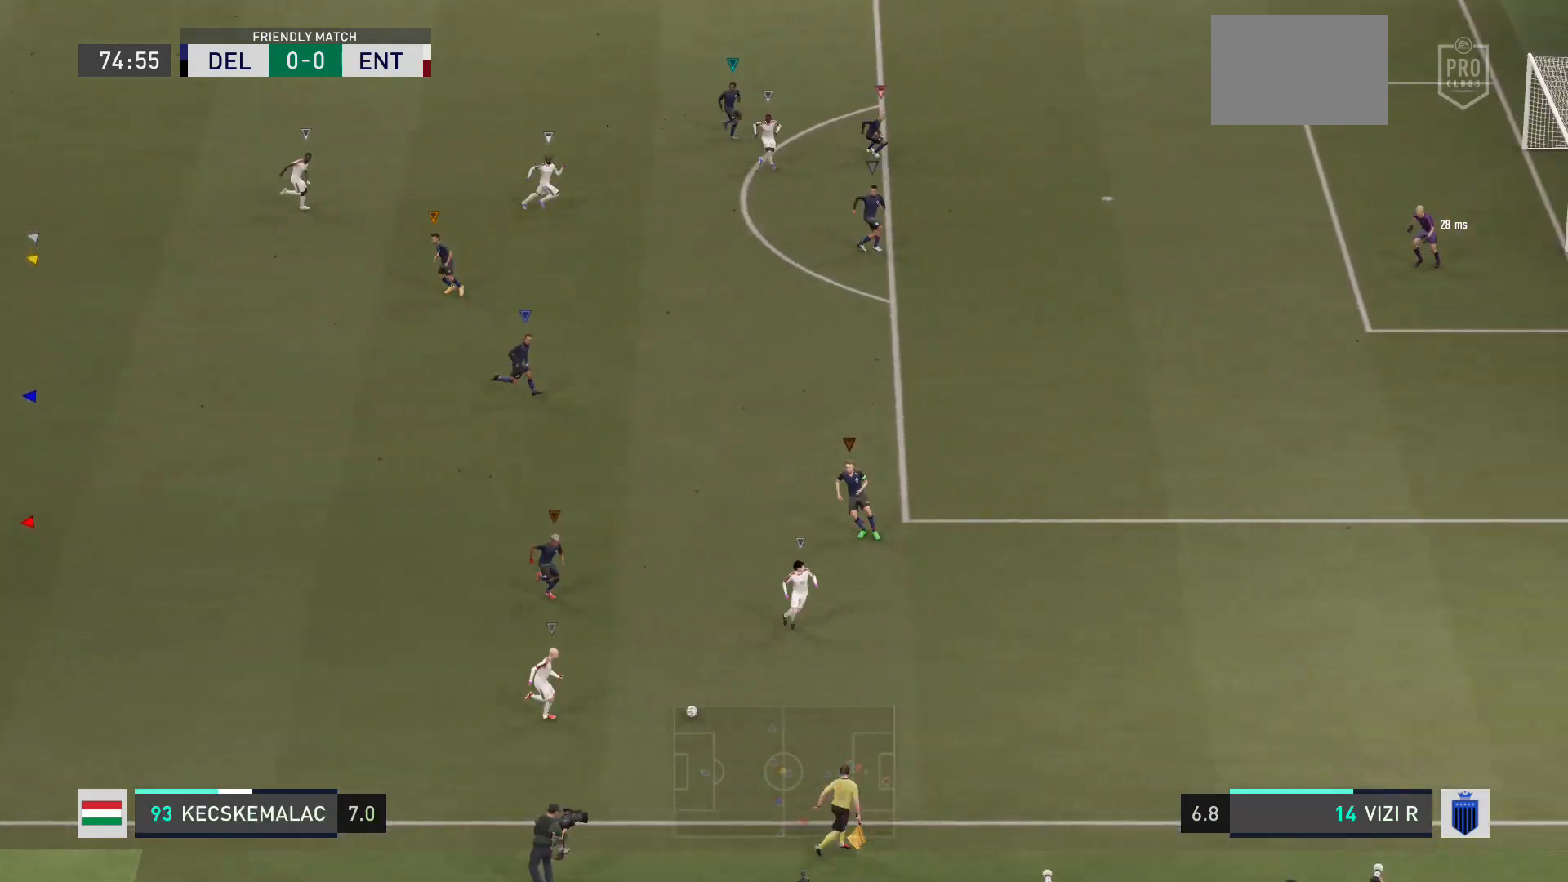
Gameplay with a controller (Xbox layout); each line is a JSON object with the inputs held at the frame after it. "events" lists button and stick changes between this image and that frame as [ms after this image, input, new state], when the widget could be followed in between. Not read: L3 R3.
{"buttons": [], "left_stick": "right", "right_stick": "center", "events": [[200, "Y", "up"]]}
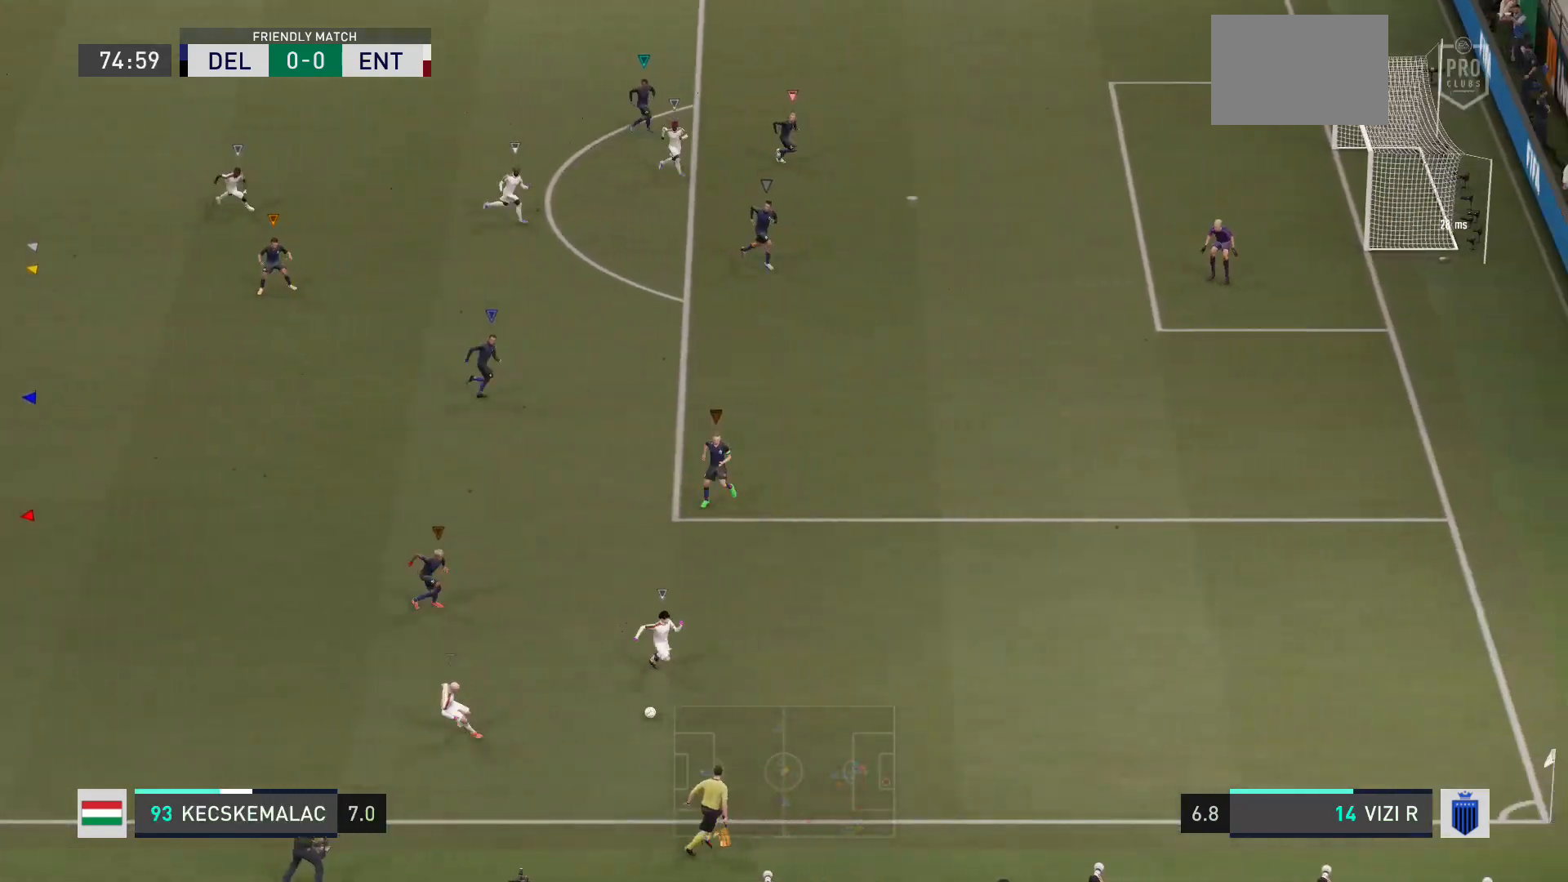
{"buttons": [], "left_stick": "right", "right_stick": "center", "events": []}
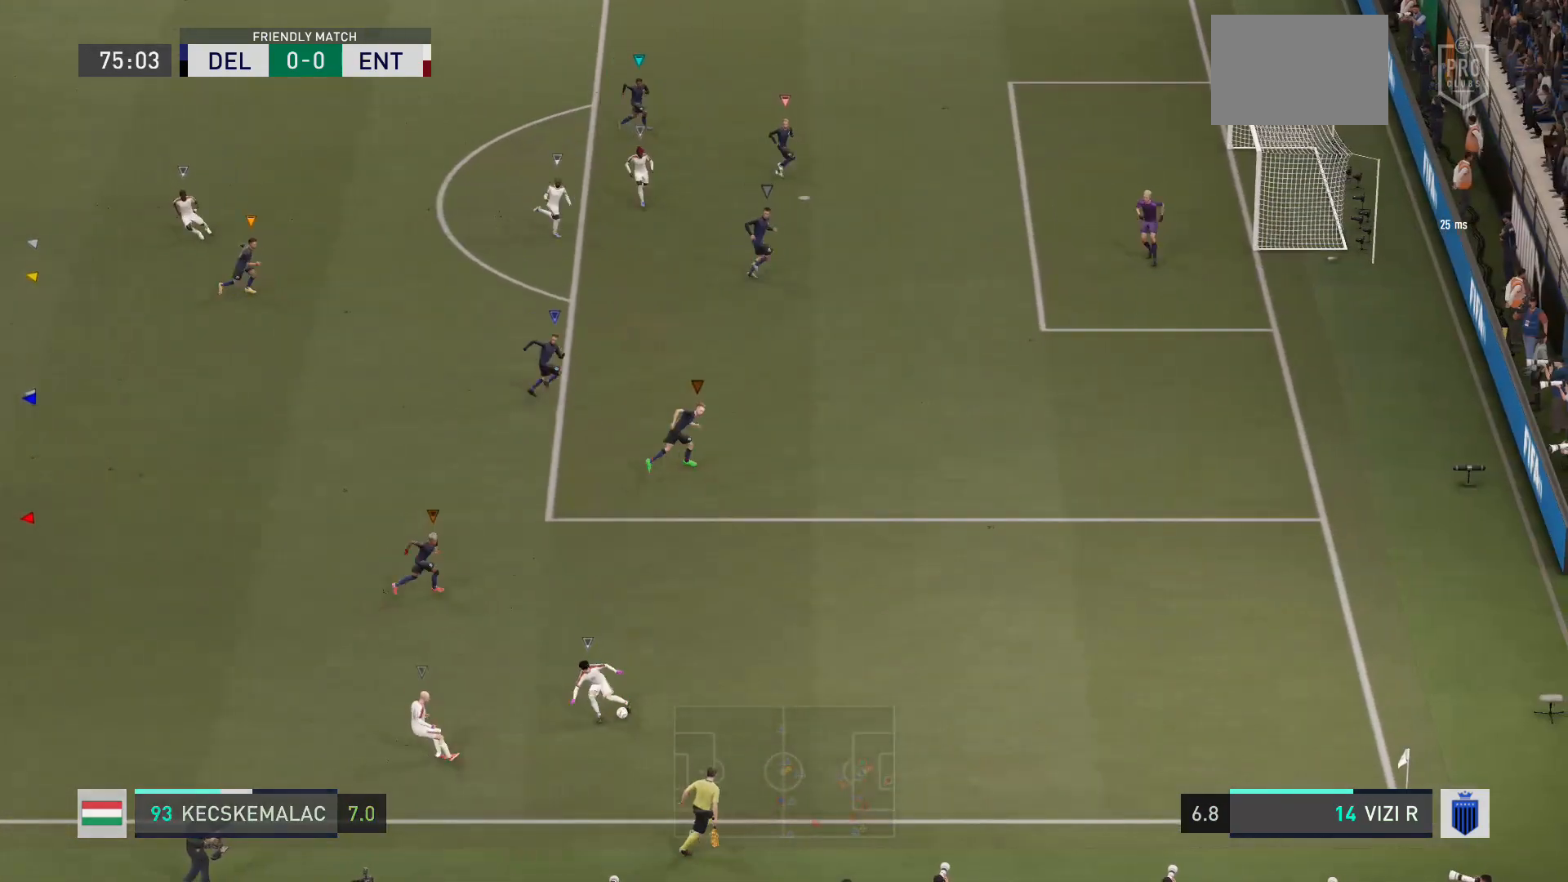
{"buttons": [], "left_stick": "center", "right_stick": "center", "events": [[300, "left_stick", "center"]]}
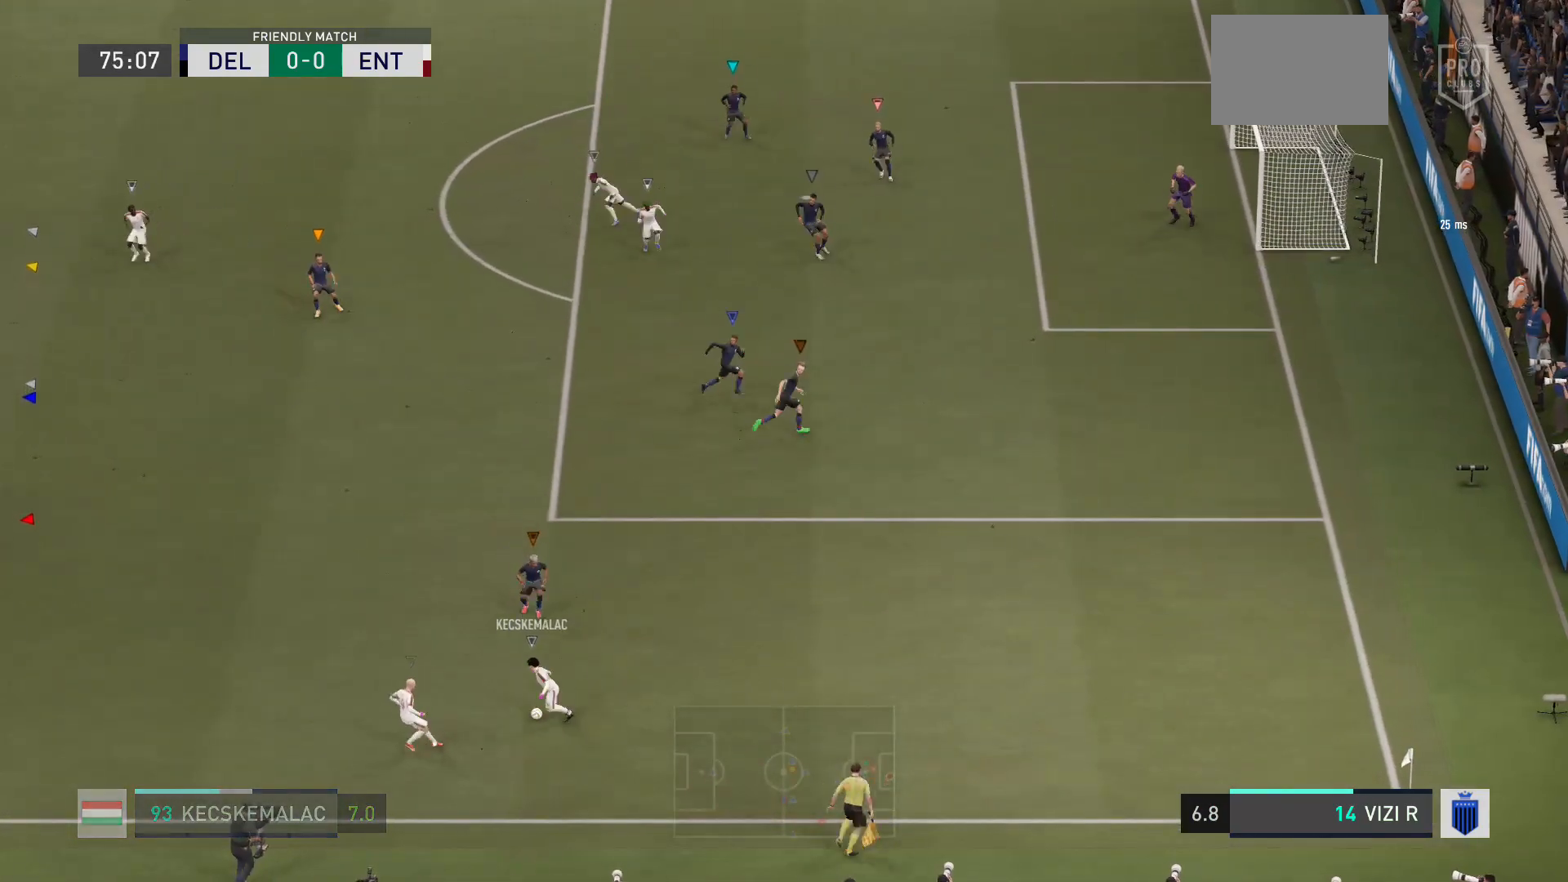
{"buttons": [], "left_stick": "up-right", "right_stick": "center", "events": [[101, "left_stick", "up"], [167, "left_stick", "up-right"]]}
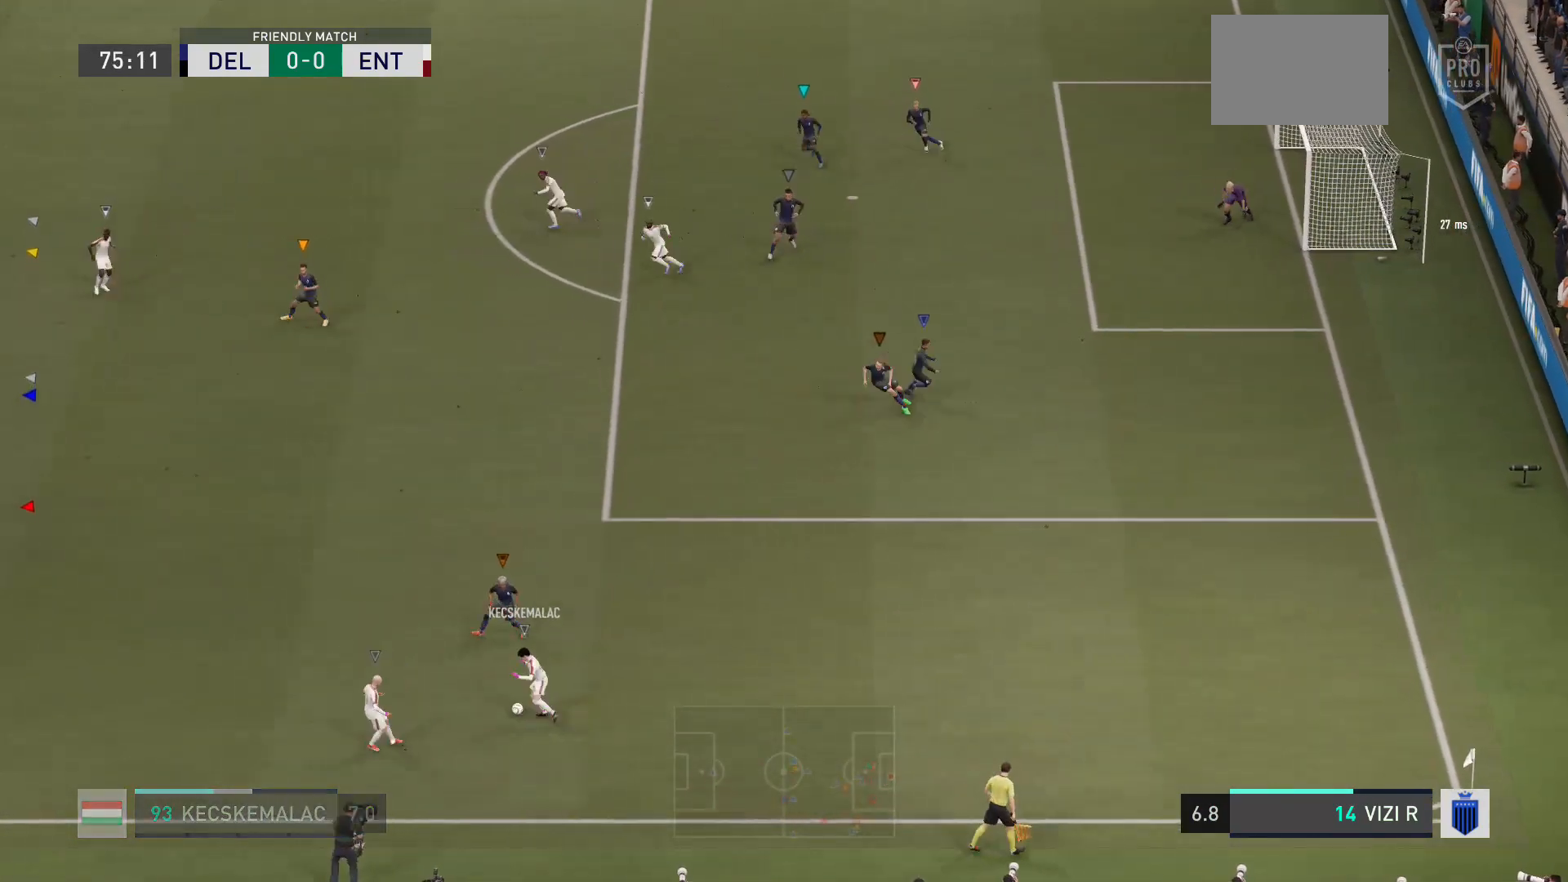
{"buttons": ["Y"], "left_stick": "up-right", "right_stick": "center", "events": [[67, "Y", "down"], [200, "Y", "up"], [467, "Y", "down"]]}
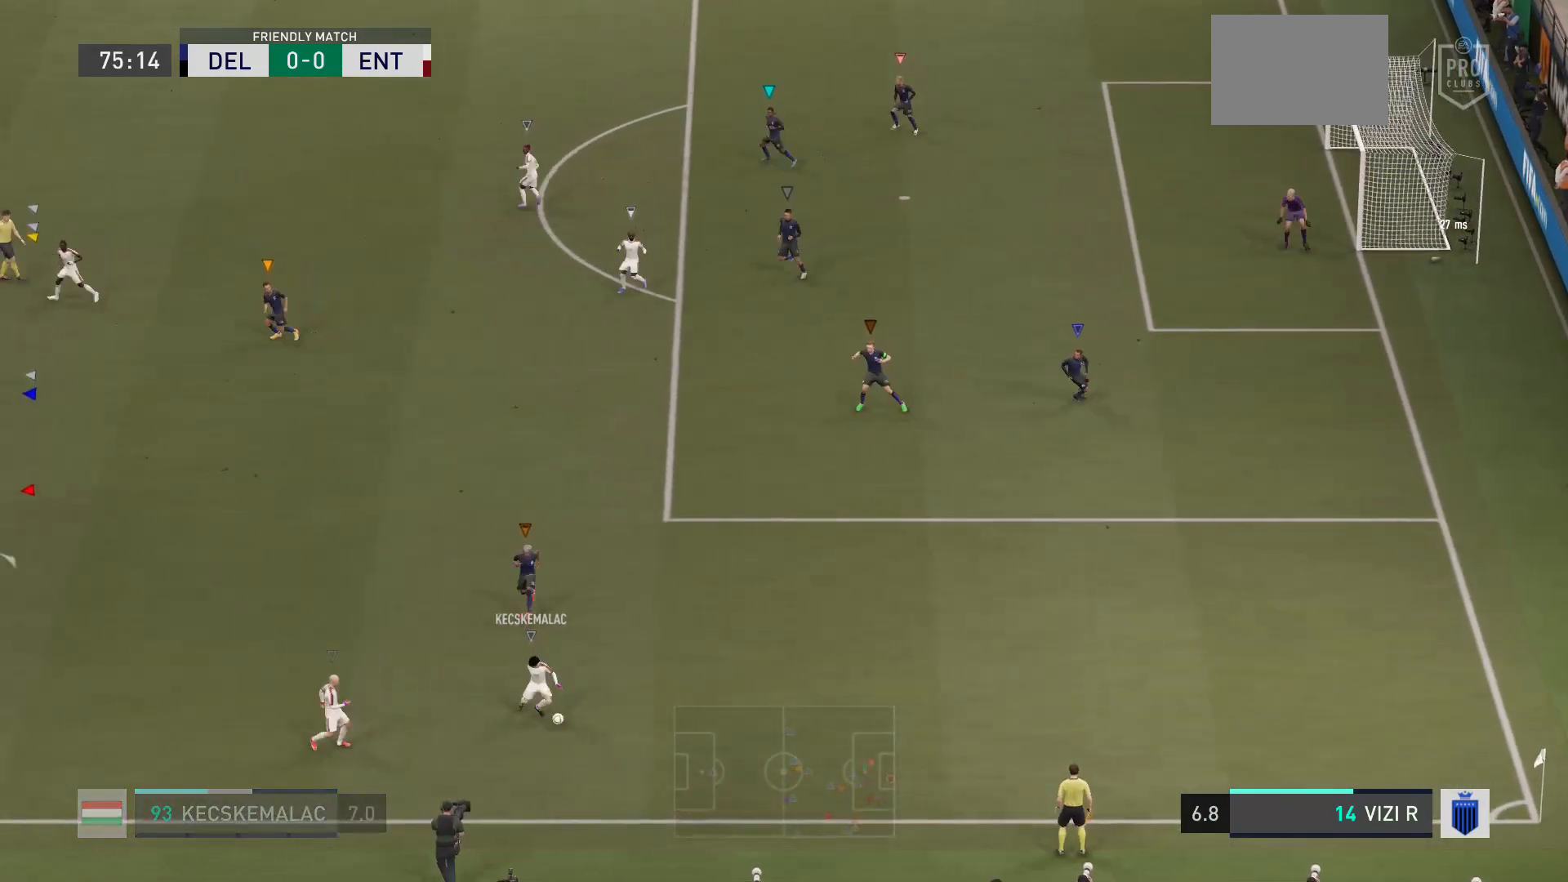
{"buttons": [], "left_stick": "up-right", "right_stick": "center", "events": [[234, "Y", "up"]]}
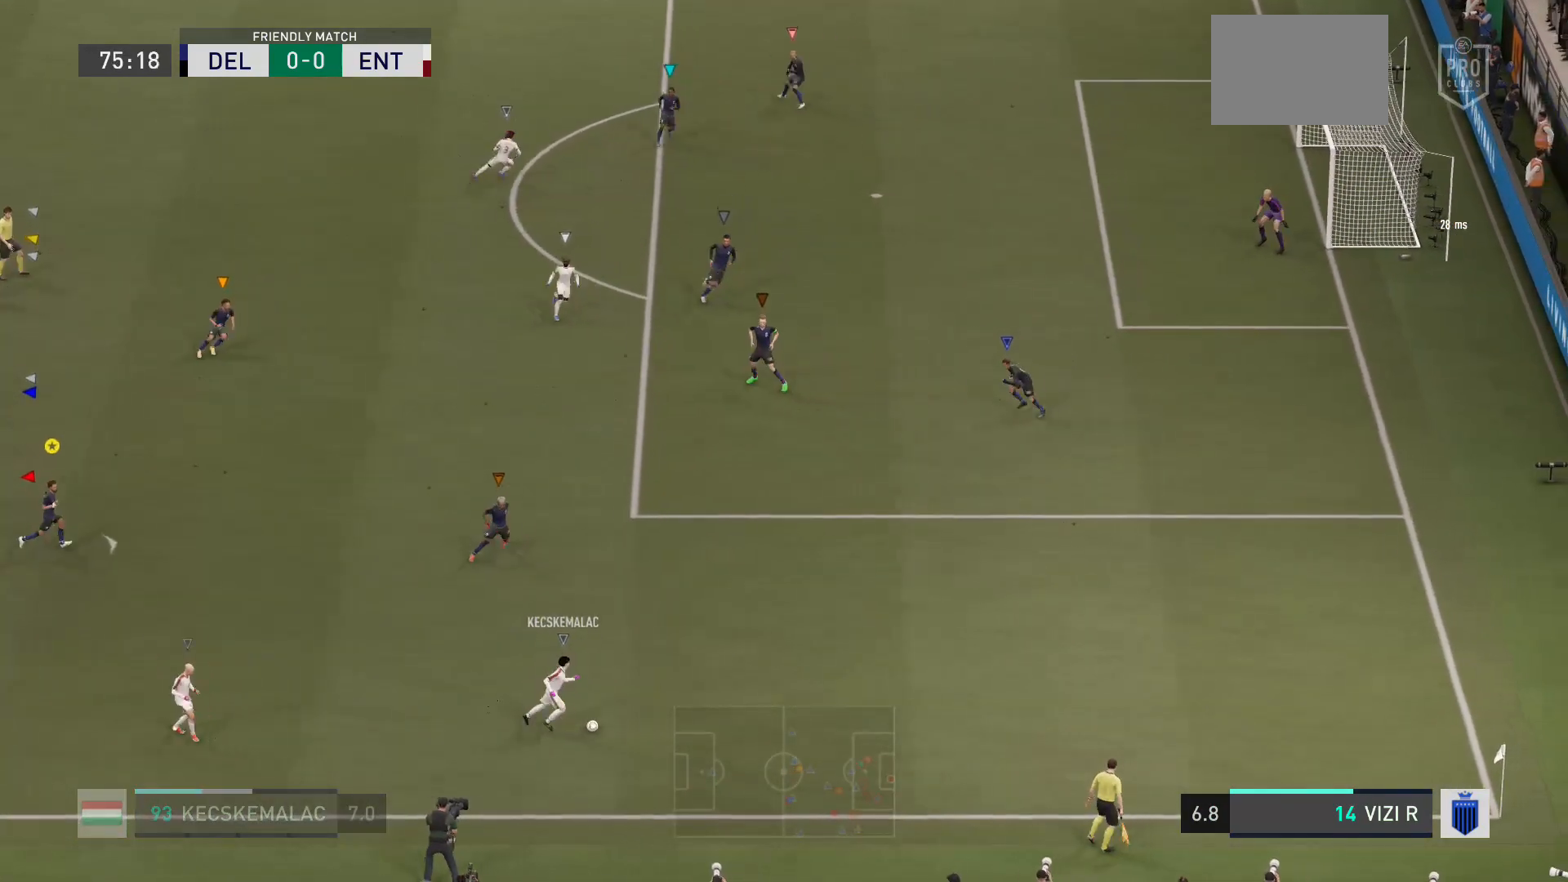
{"buttons": [], "left_stick": "right", "right_stick": "center", "events": [[100, "Y", "down"], [200, "Y", "up"], [400, "left_stick", "right"]]}
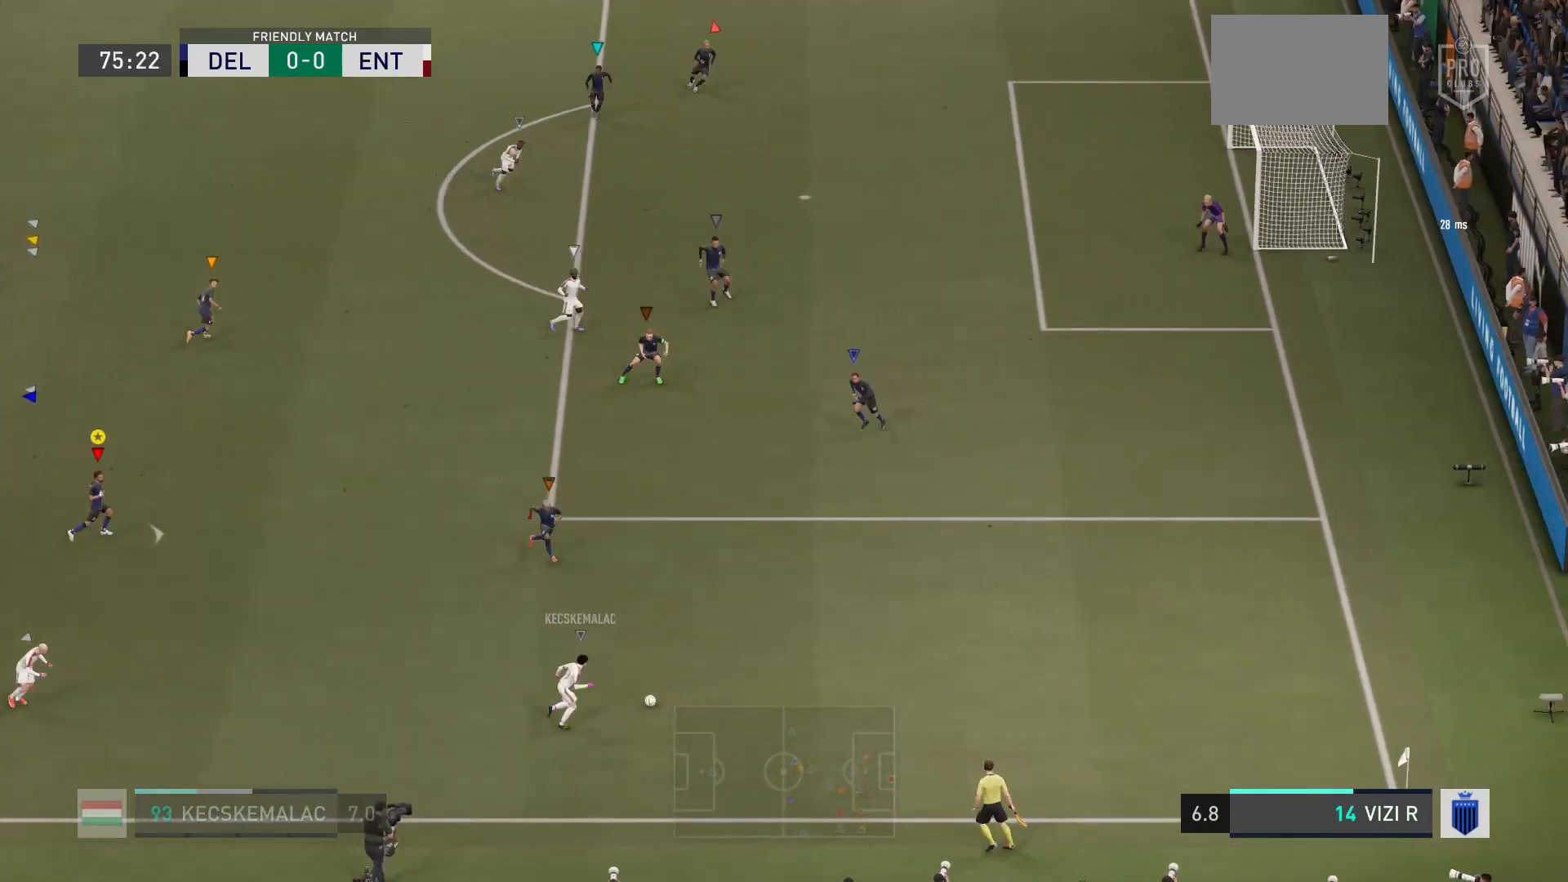
{"buttons": [], "left_stick": "right", "right_stick": "center", "events": []}
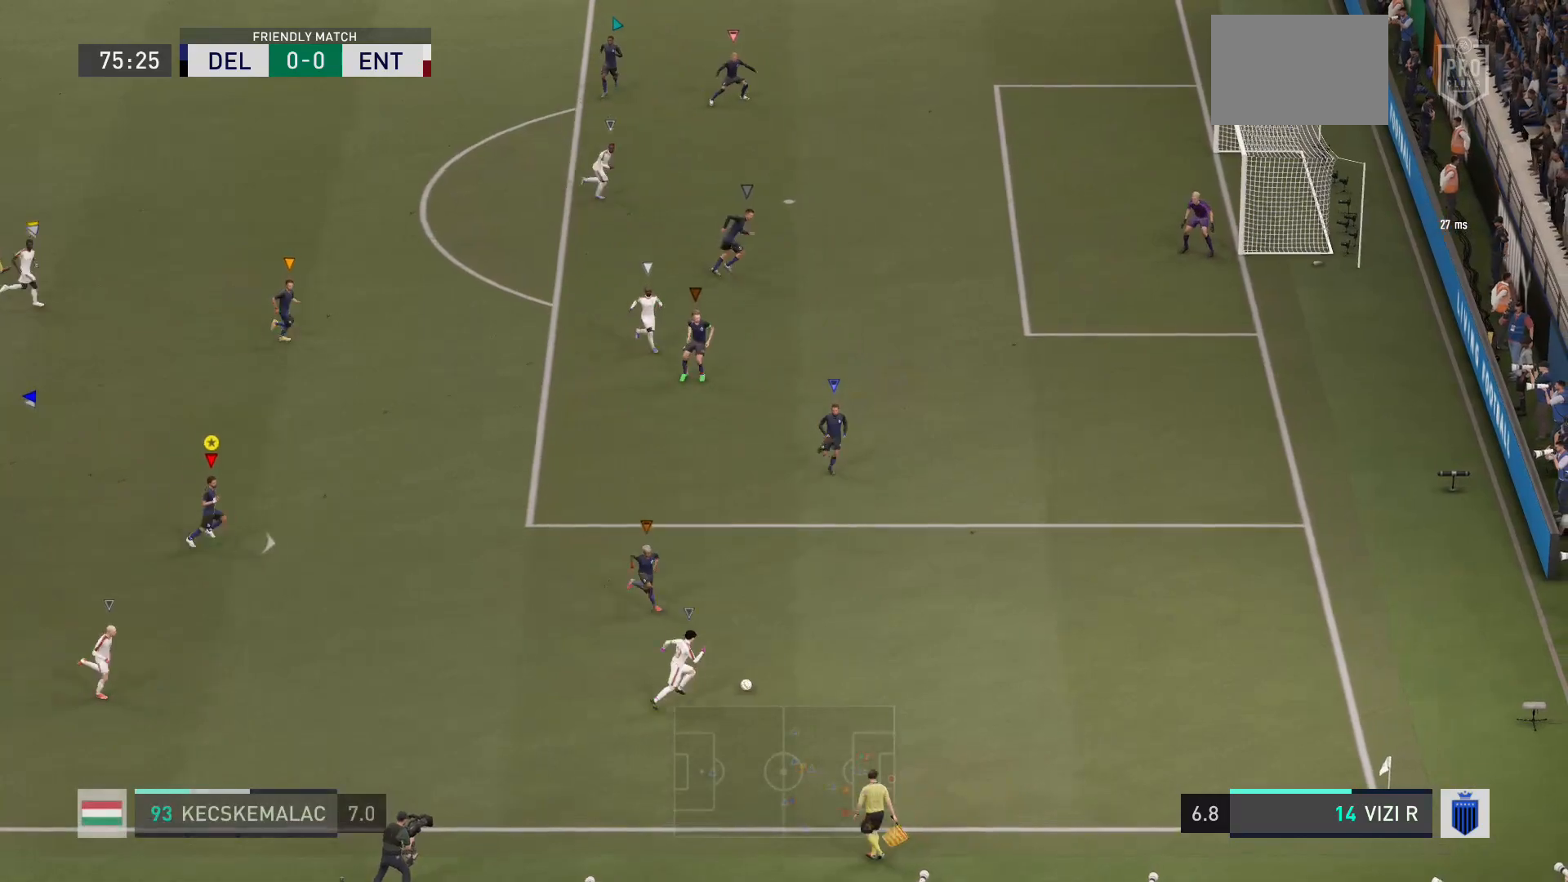
{"buttons": [], "left_stick": "down-right", "right_stick": "center", "events": [[433, "left_stick", "down-right"]]}
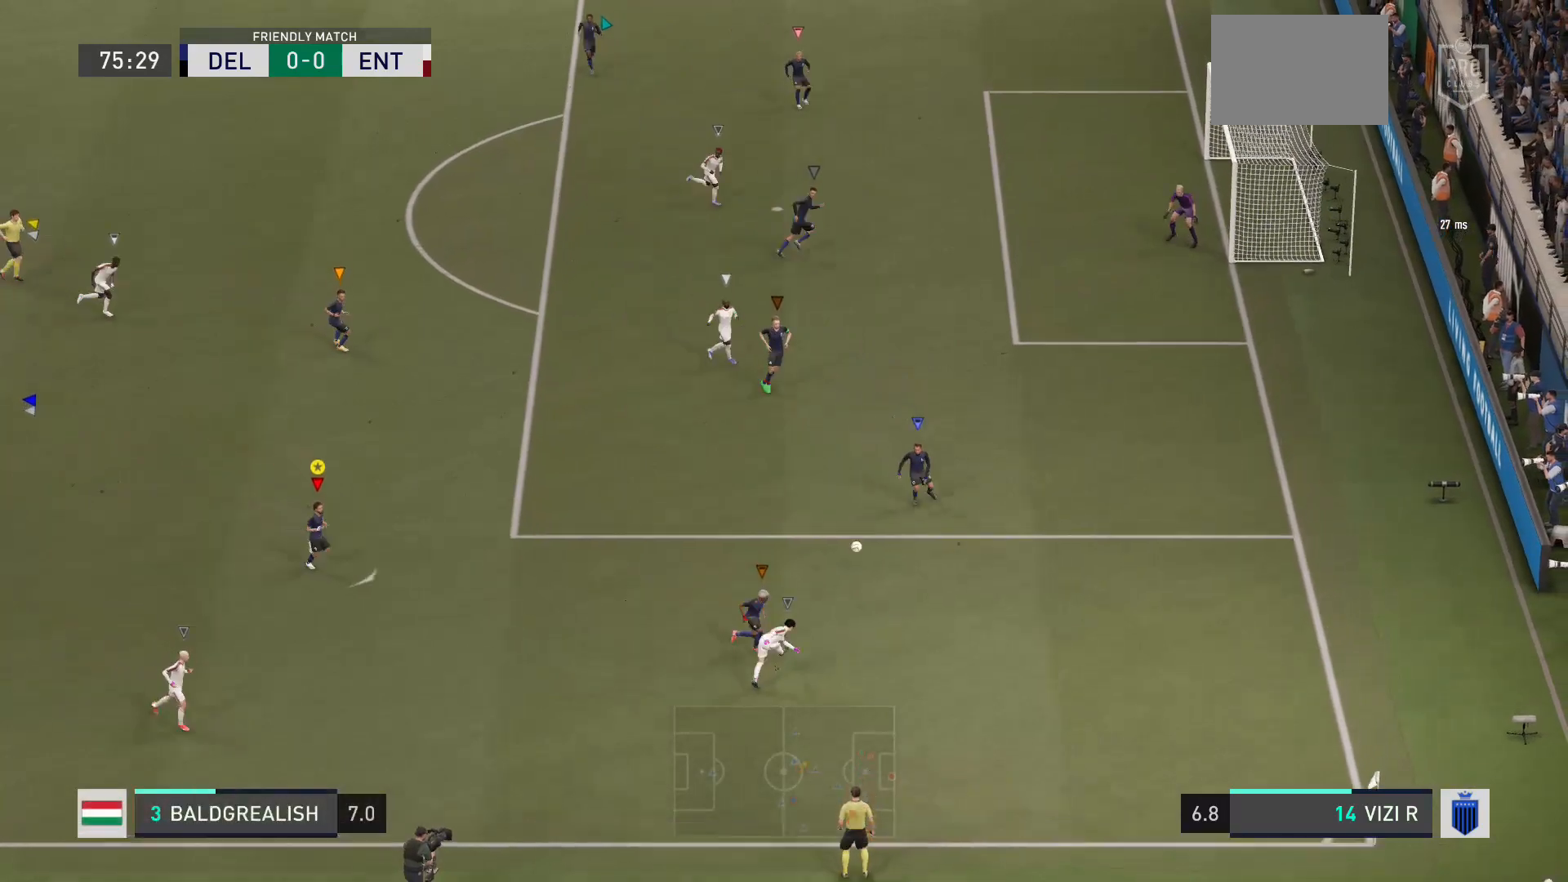
{"buttons": [], "left_stick": "up-right", "right_stick": "center", "events": [[200, "left_stick", "center"], [334, "R2", "down"], [501, "R2", "up"], [501, "left_stick", "up-right"]]}
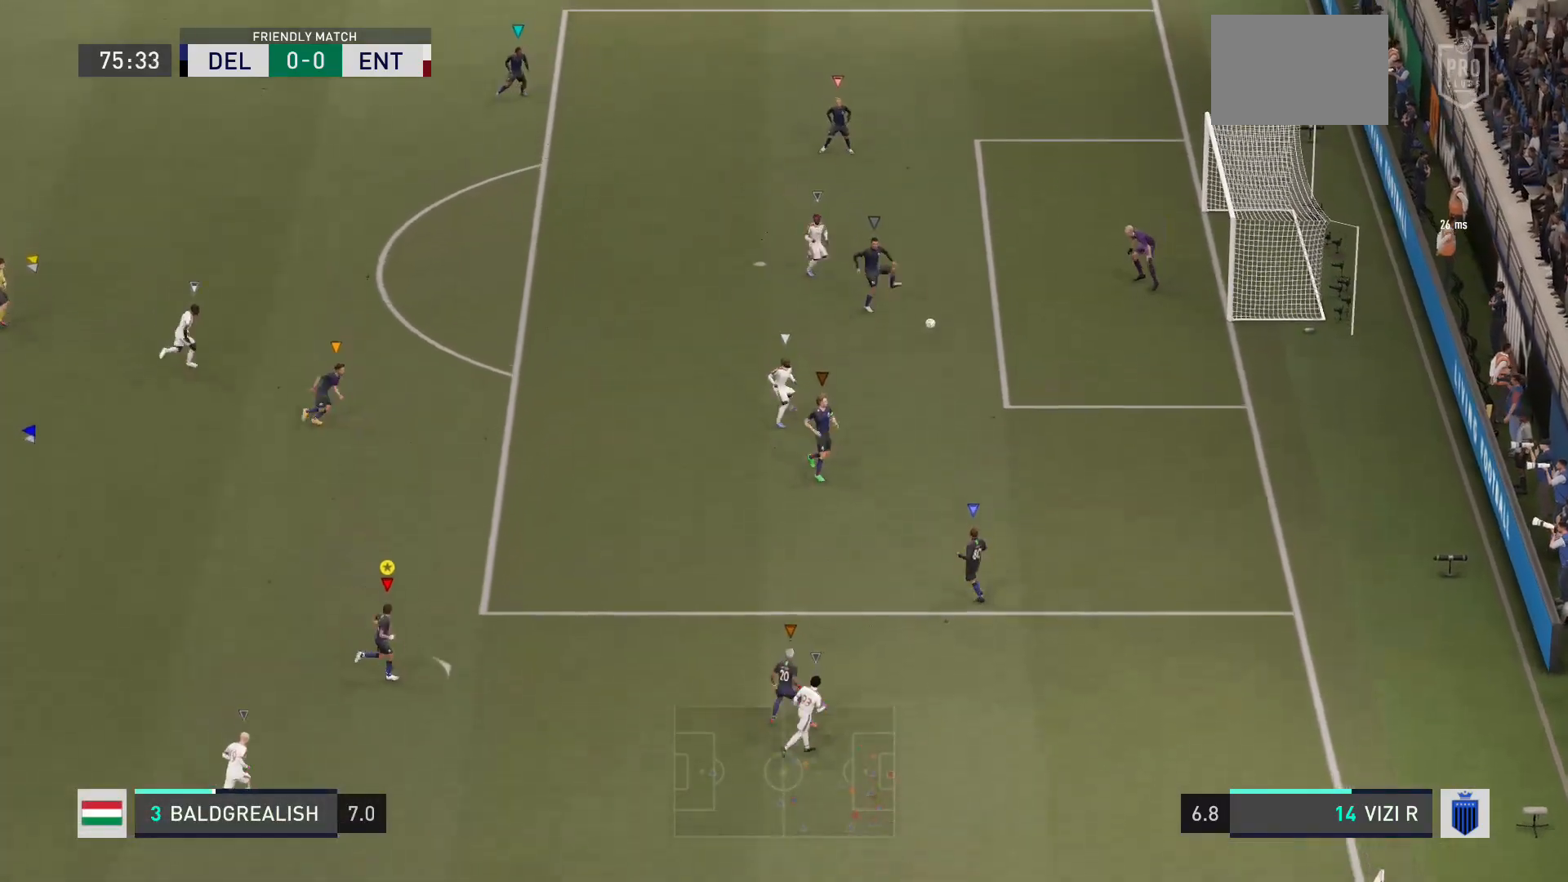
{"buttons": ["L2"], "left_stick": "up-left", "right_stick": "center", "events": [[166, "left_stick", "up"], [200, "L2", "down"], [333, "left_stick", "up-left"]]}
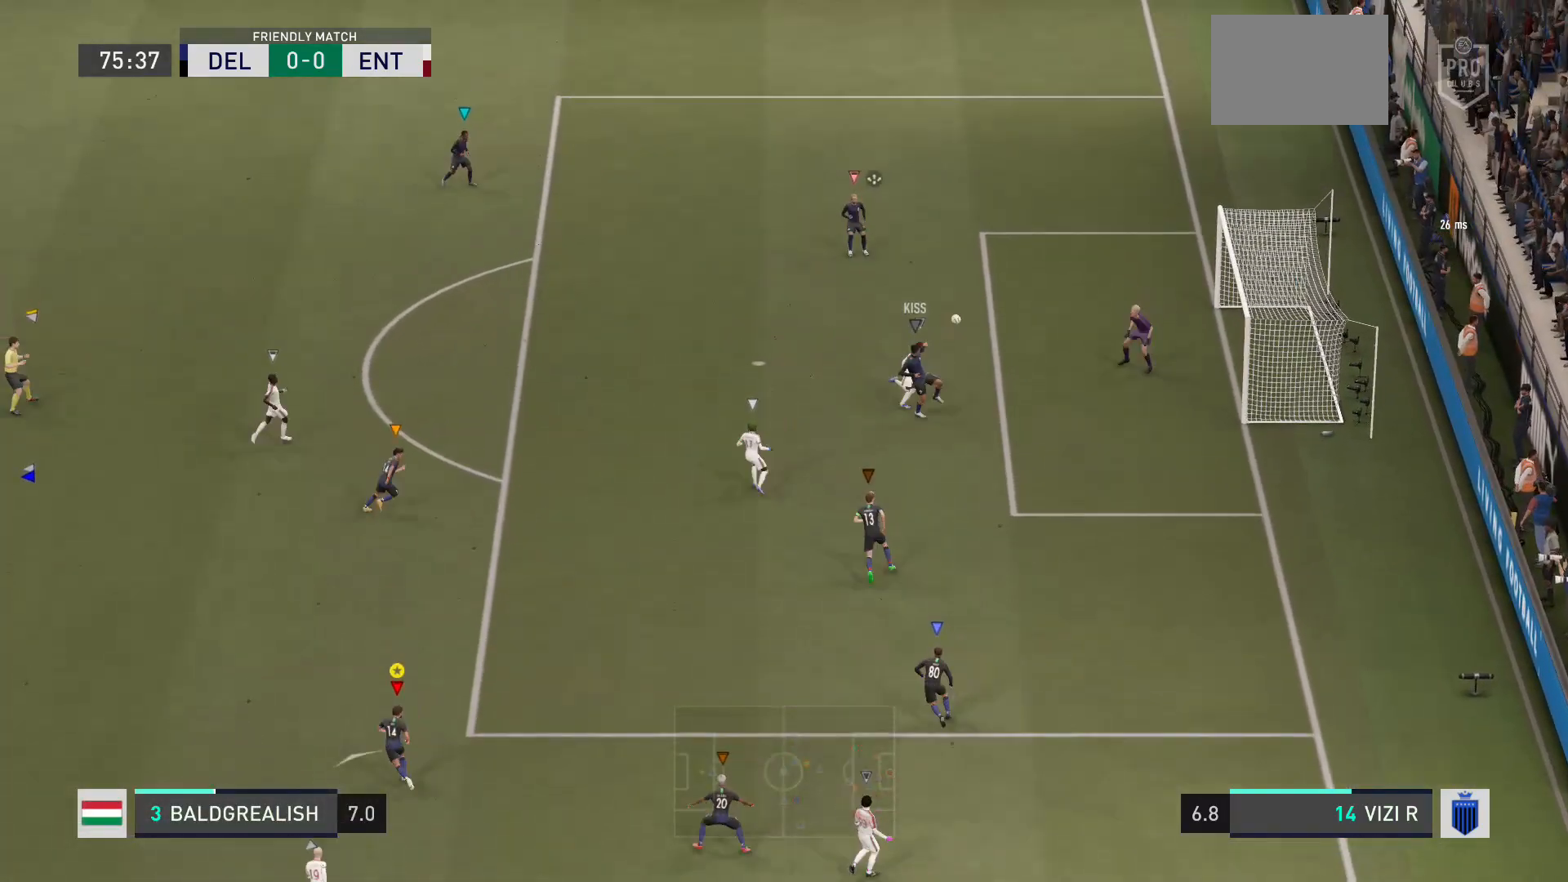
{"buttons": [], "left_stick": "center", "right_stick": "center", "events": [[100, "L2", "up"], [400, "left_stick", "center"]]}
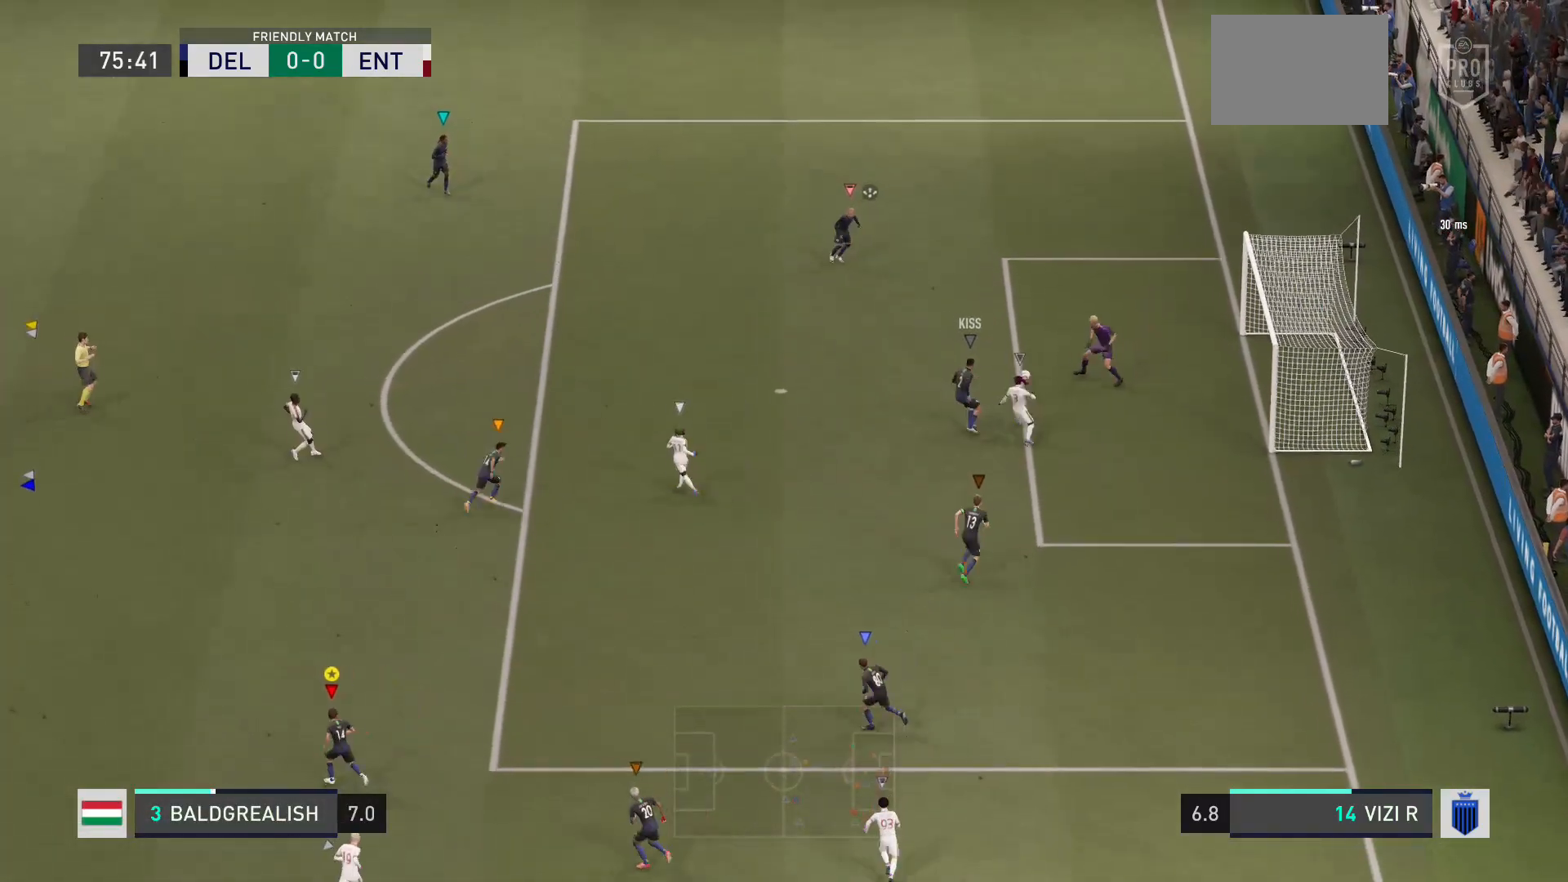
{"buttons": [], "left_stick": "up-left", "right_stick": "center"}
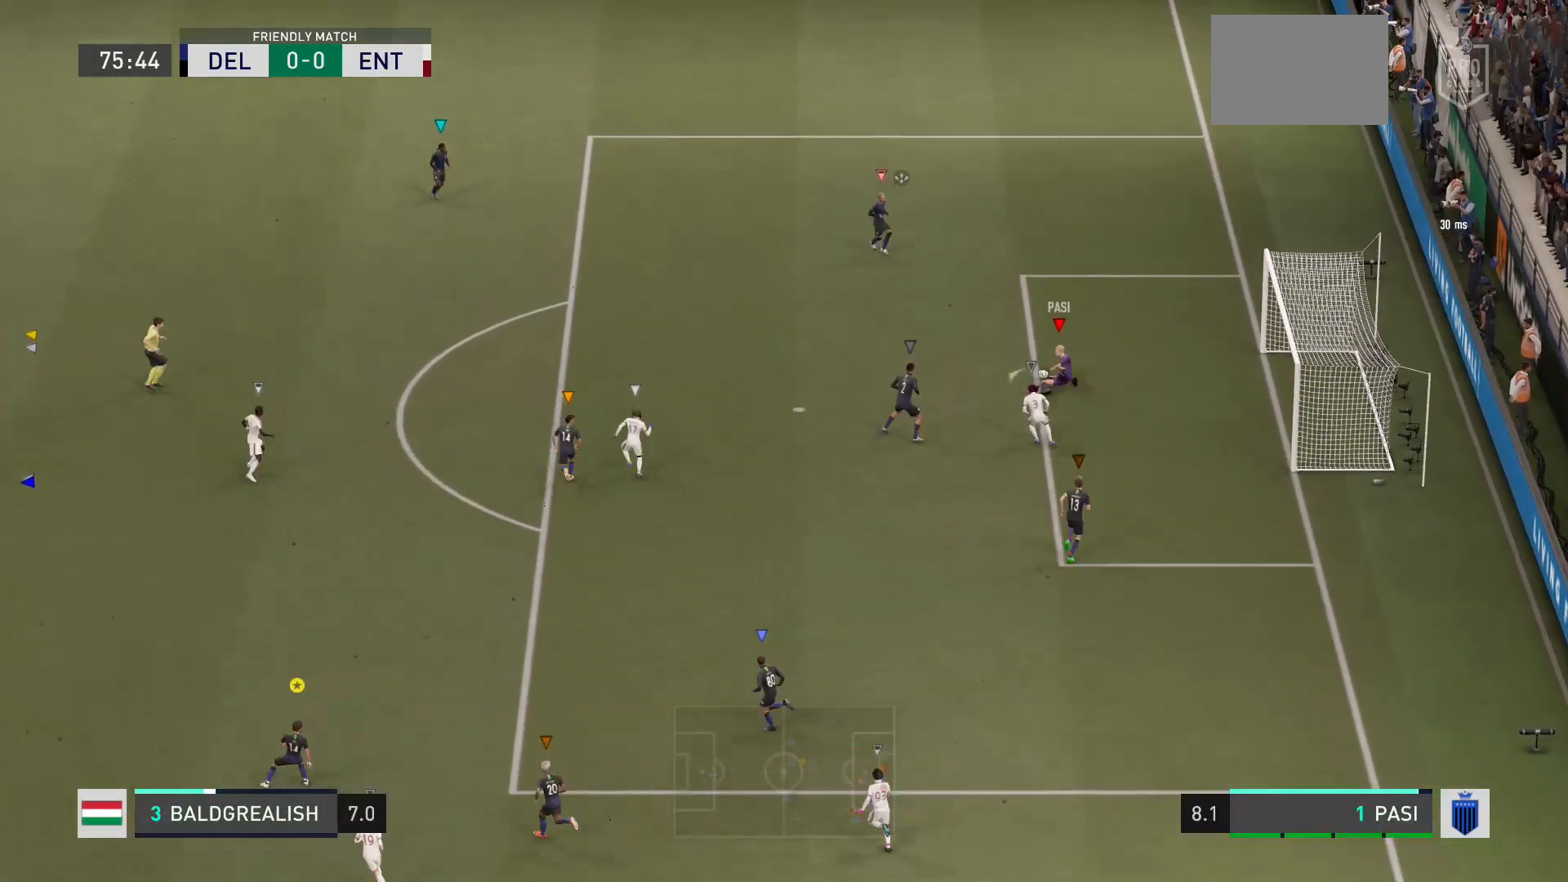
{"buttons": ["R2"], "left_stick": "up-left", "right_stick": "center", "events": [[234, "left_stick", "left"], [300, "R2", "down"], [501, "left_stick", "up-left"]]}
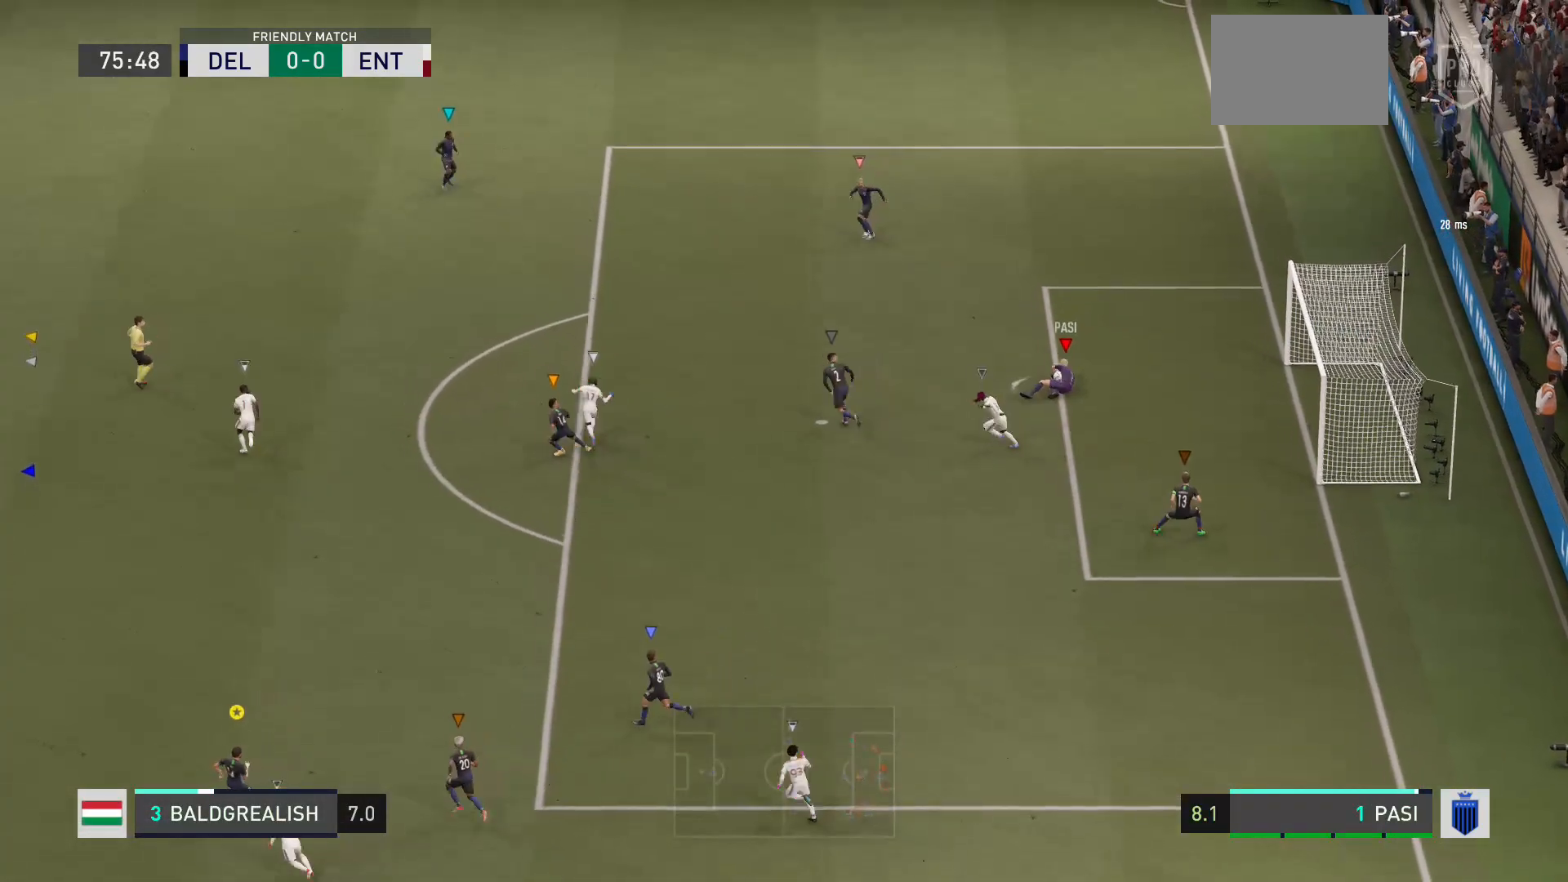
{"buttons": [], "left_stick": "up-left", "right_stick": "center", "events": [[33, "R2", "up"], [133, "R2", "down"], [267, "R2", "up"]]}
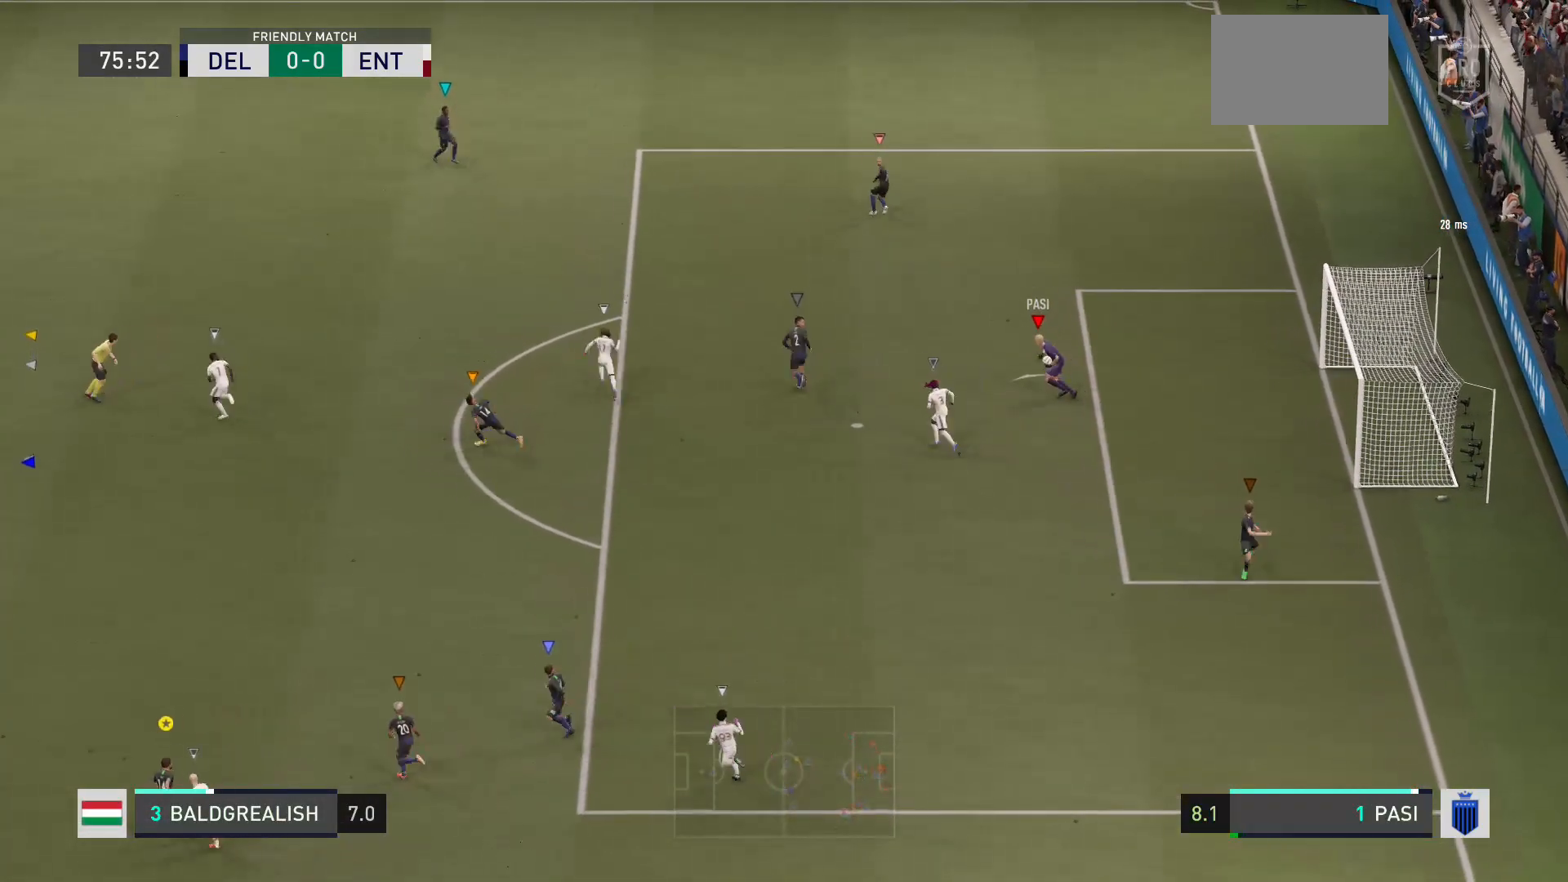
{"buttons": [], "left_stick": "up", "right_stick": "center", "events": [[33, "A", "down"], [267, "left_stick", "up"], [300, "A", "up"]]}
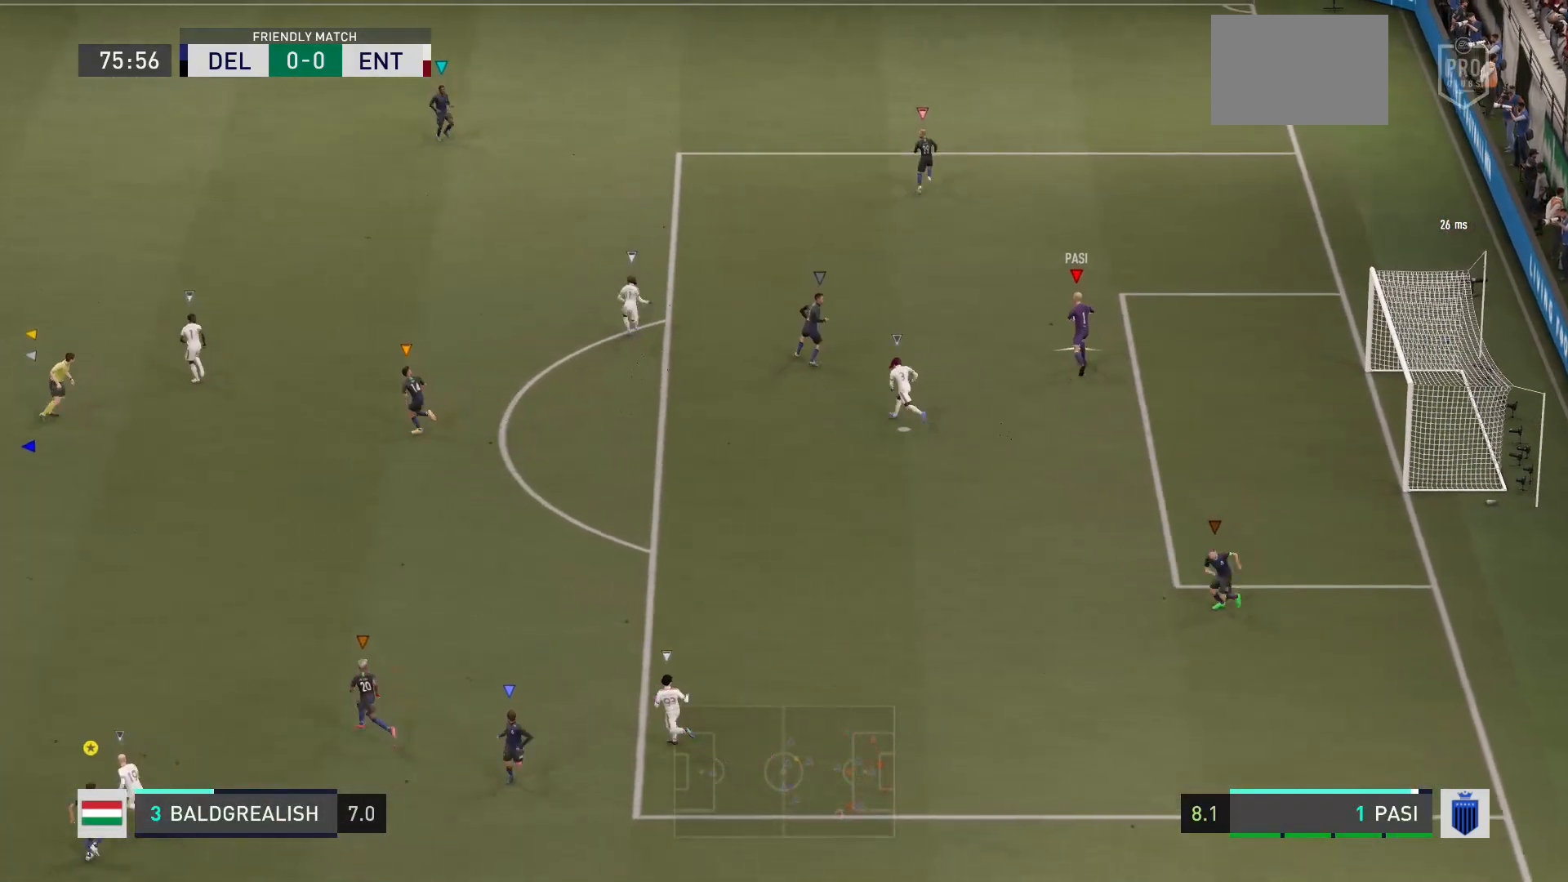
{"buttons": [], "left_stick": "up", "right_stick": "center", "events": []}
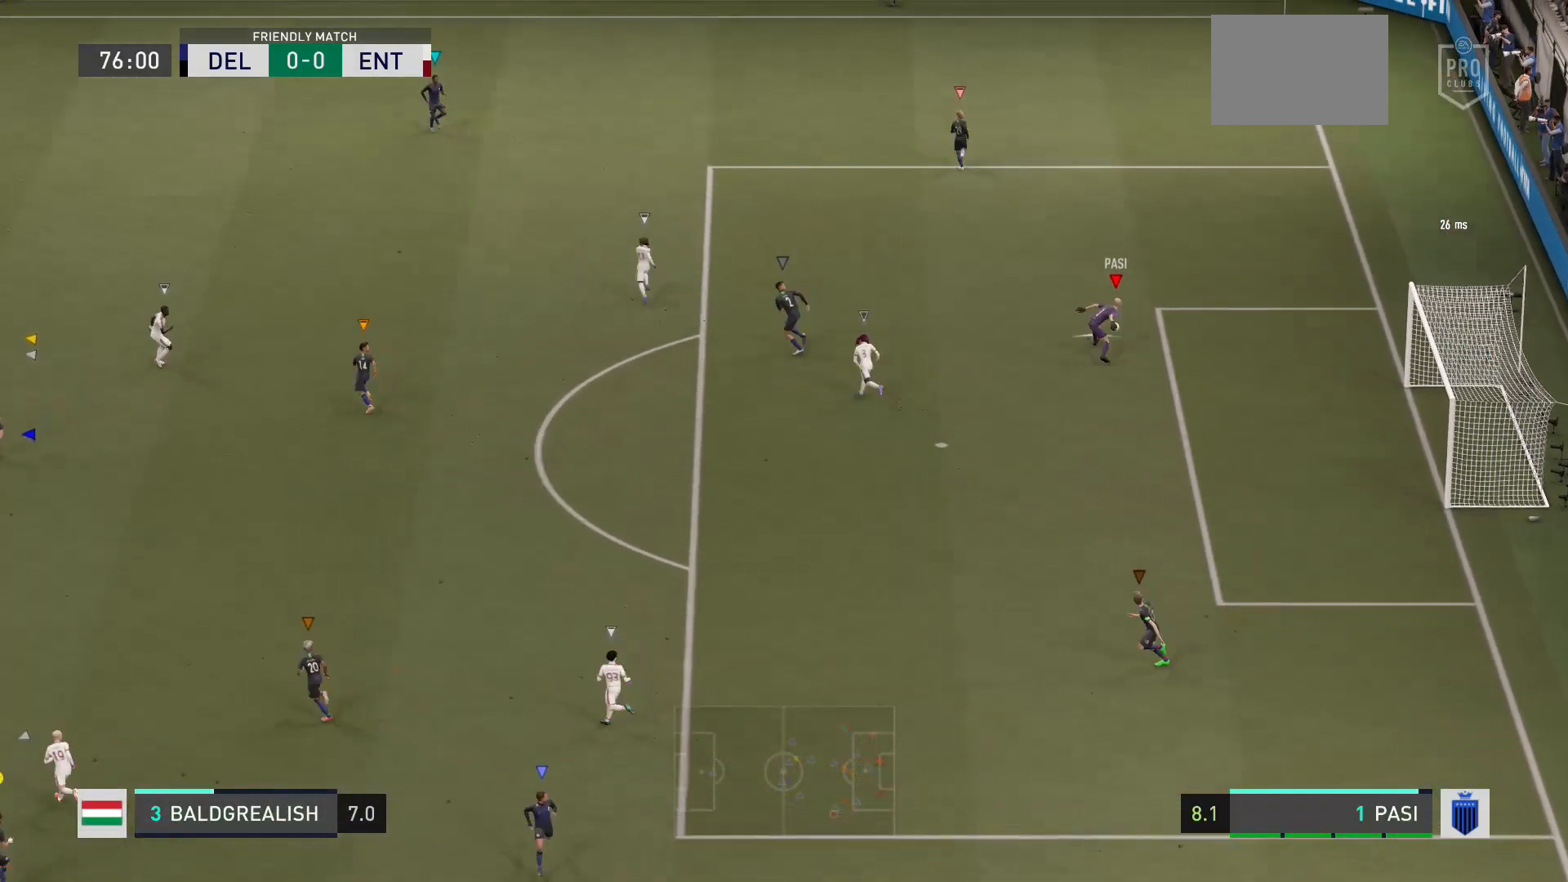
{"buttons": [], "left_stick": "center", "right_stick": "center", "events": [[100, "left_stick", "center"]]}
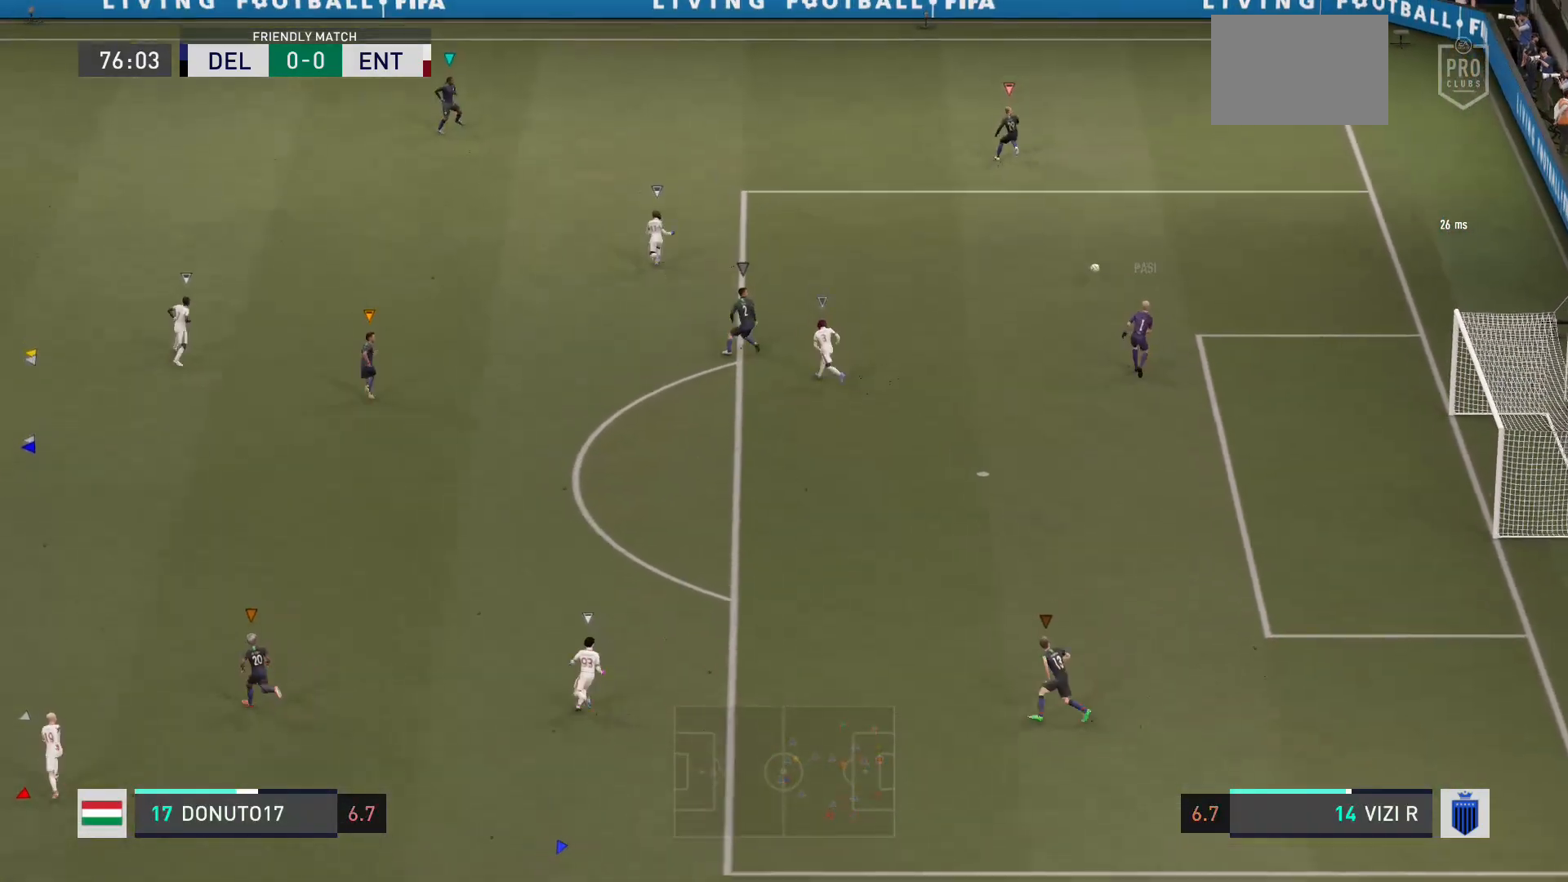
{"buttons": [], "left_stick": "up-right", "right_stick": "center", "events": [[500, "left_stick", "up-right"]]}
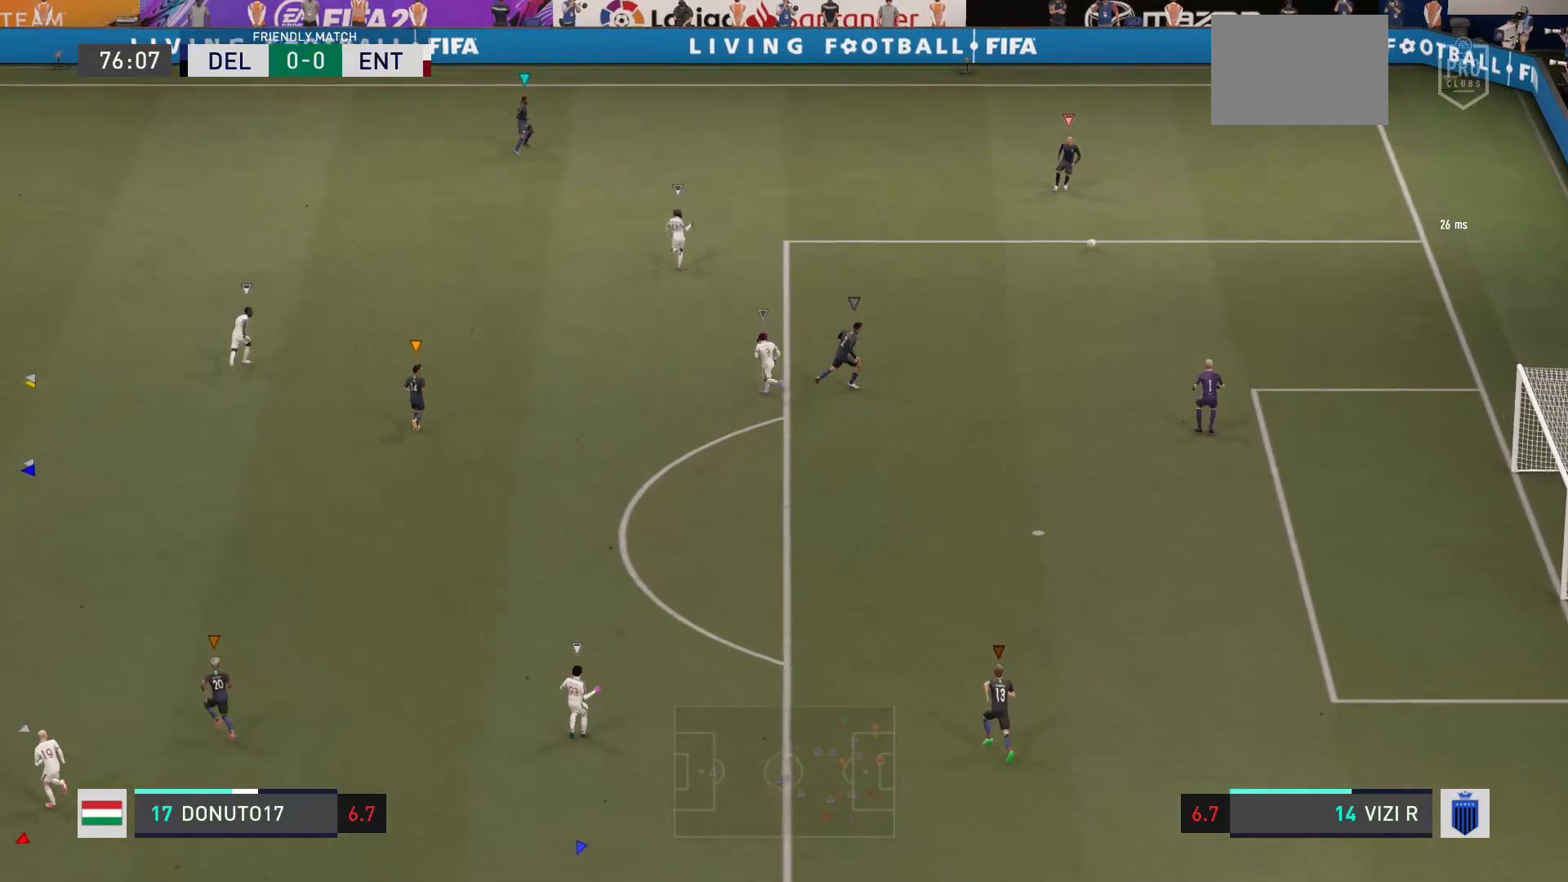
{"buttons": [], "left_stick": "up-left", "right_stick": "center", "events": [[67, "L2", "down"], [200, "left_stick", "up"], [367, "L2", "up"], [501, "left_stick", "up-left"]]}
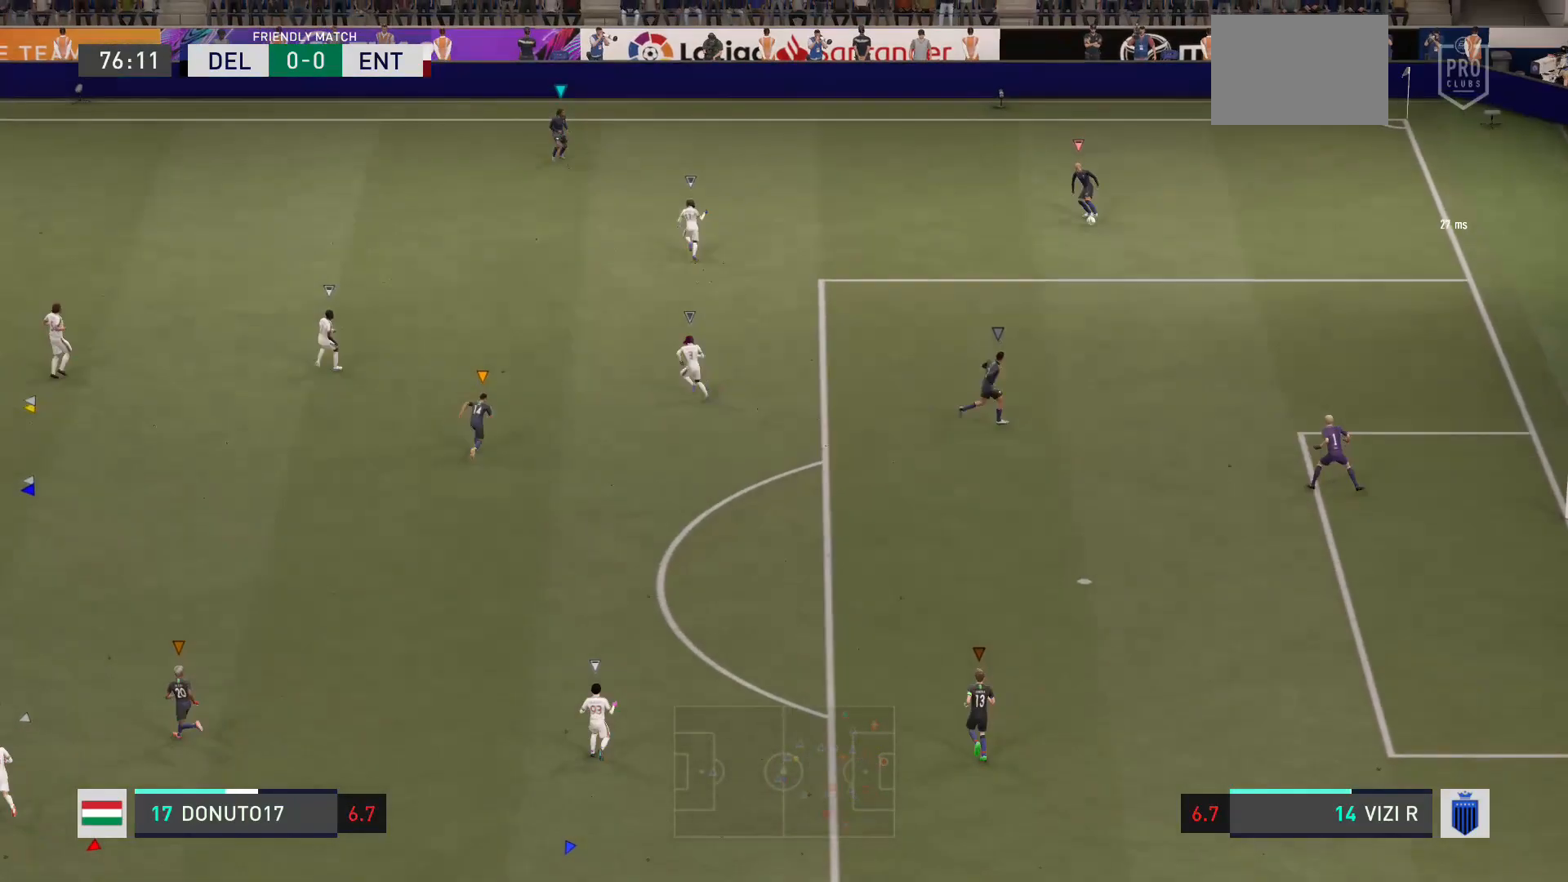
{"buttons": [], "left_stick": "up-left", "right_stick": "center", "events": []}
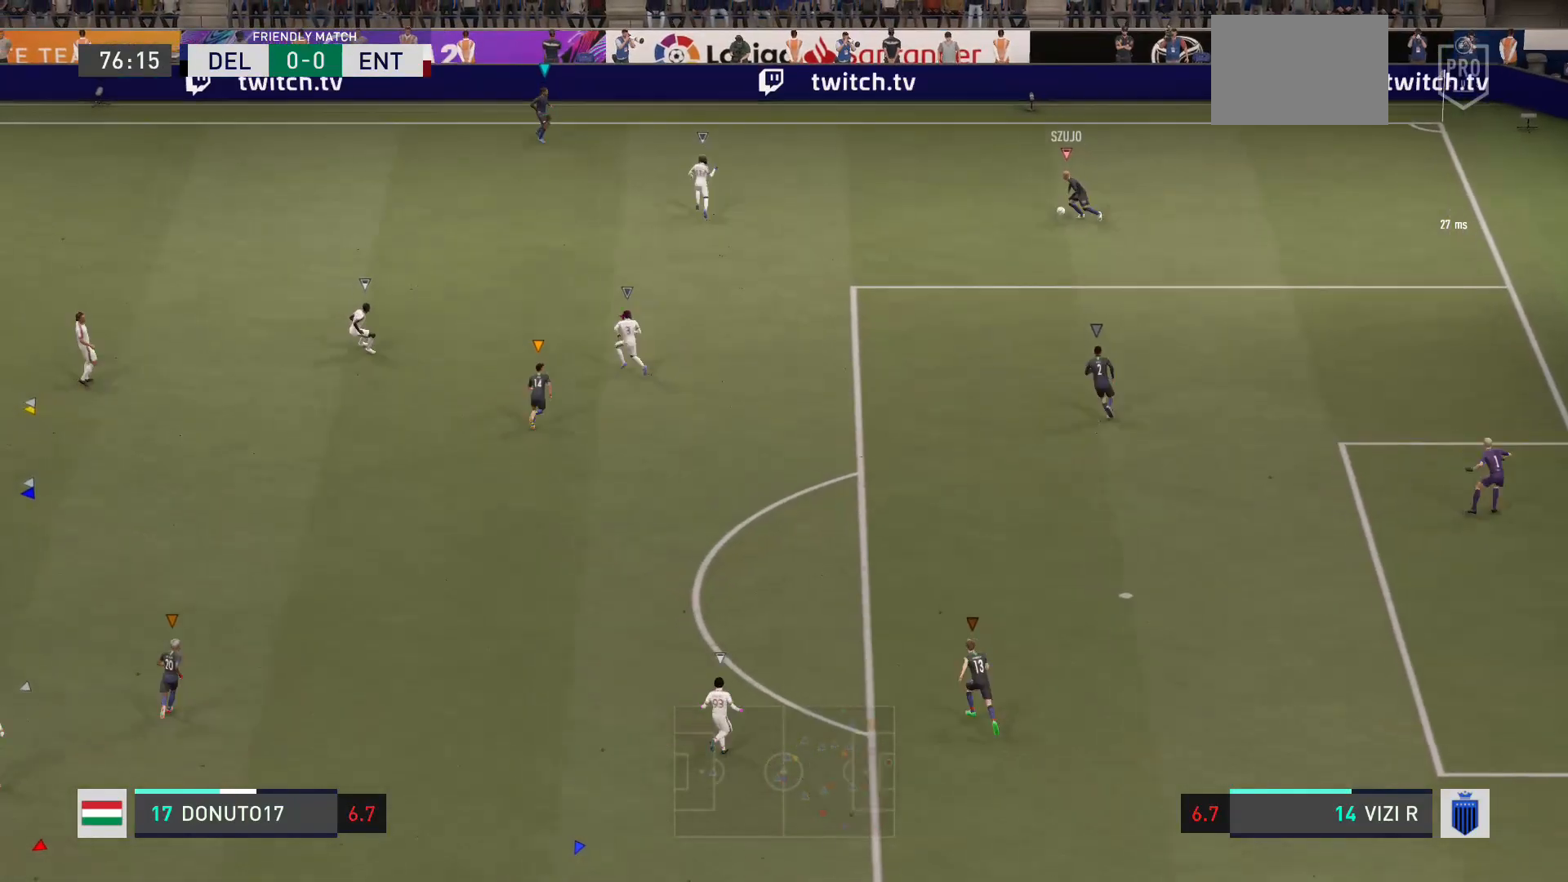
{"buttons": [], "left_stick": "up-left", "right_stick": "center", "events": []}
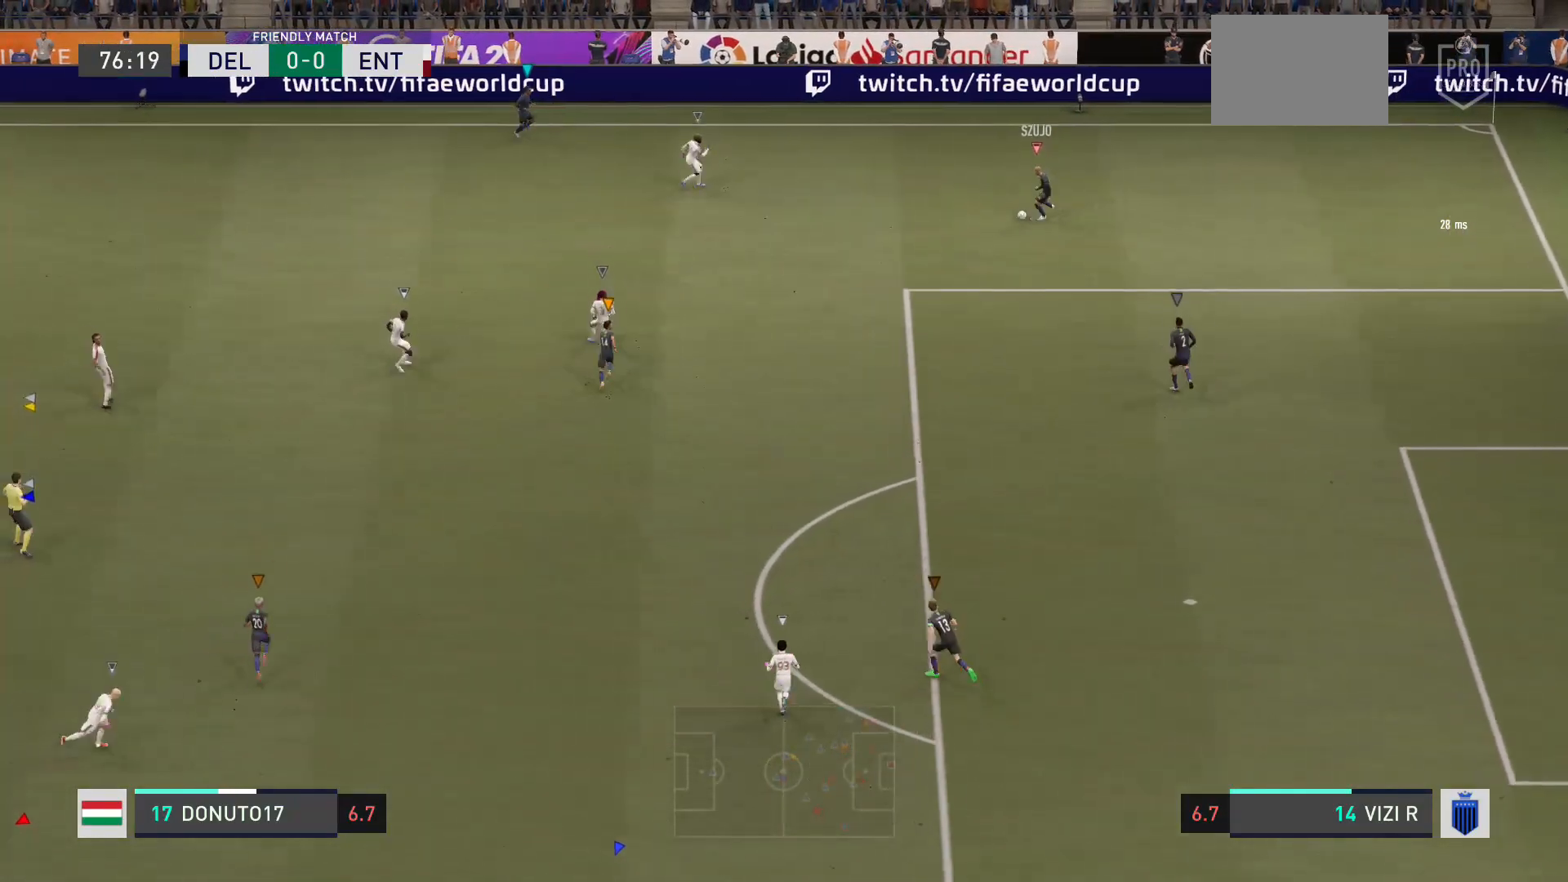
{"buttons": [], "left_stick": "center", "right_stick": "center", "events": [[33, "left_stick", "left"], [433, "left_stick", "center"]]}
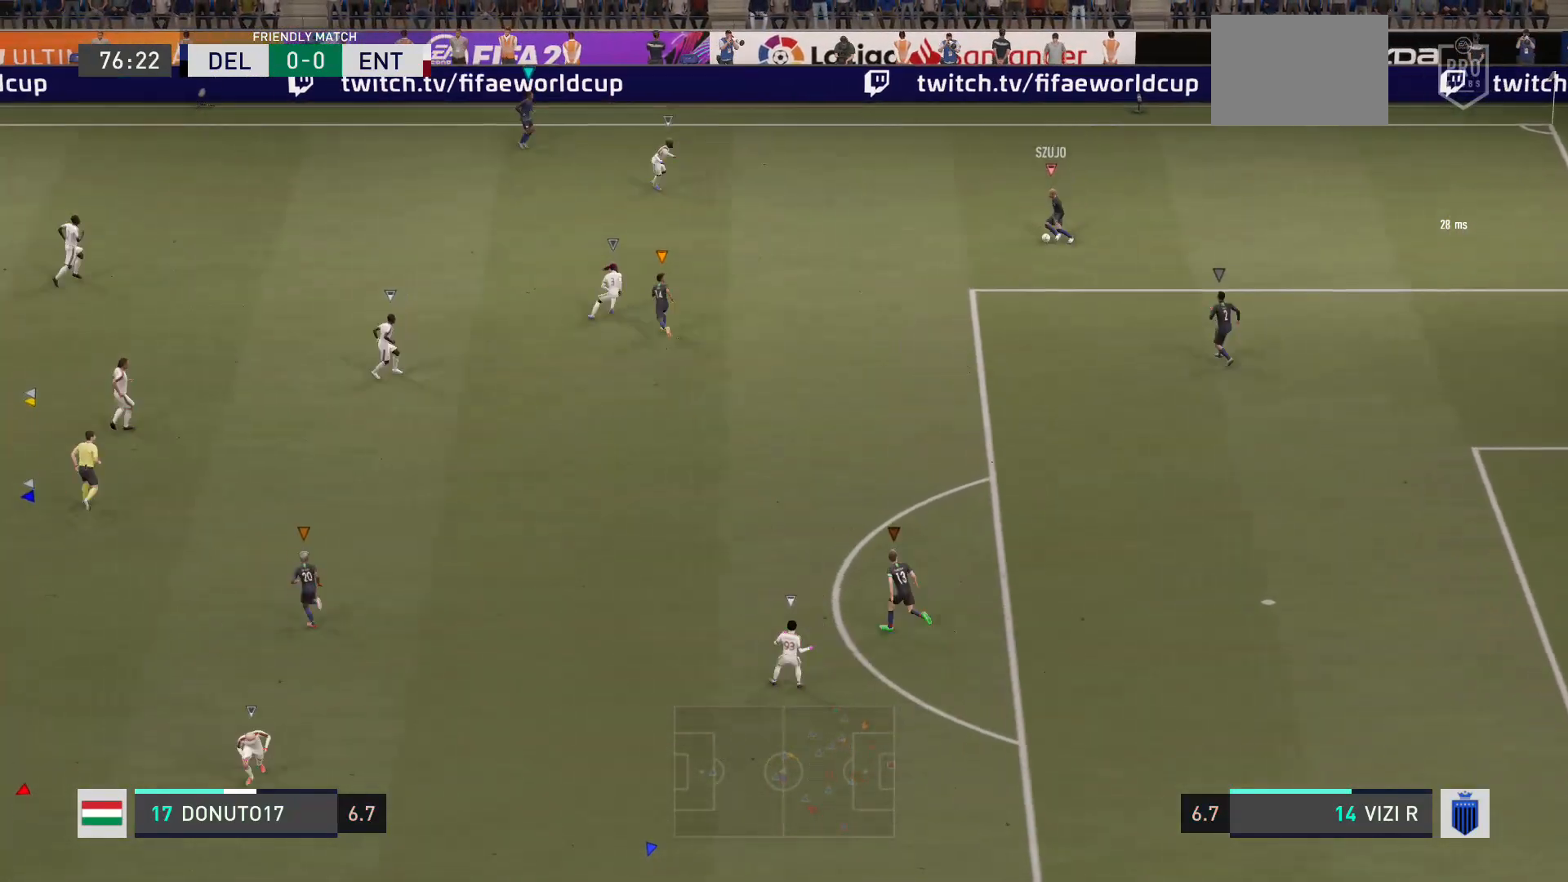
{"buttons": [], "left_stick": "center", "right_stick": "center", "events": [[167, "R2", "down"], [367, "R2", "up"]]}
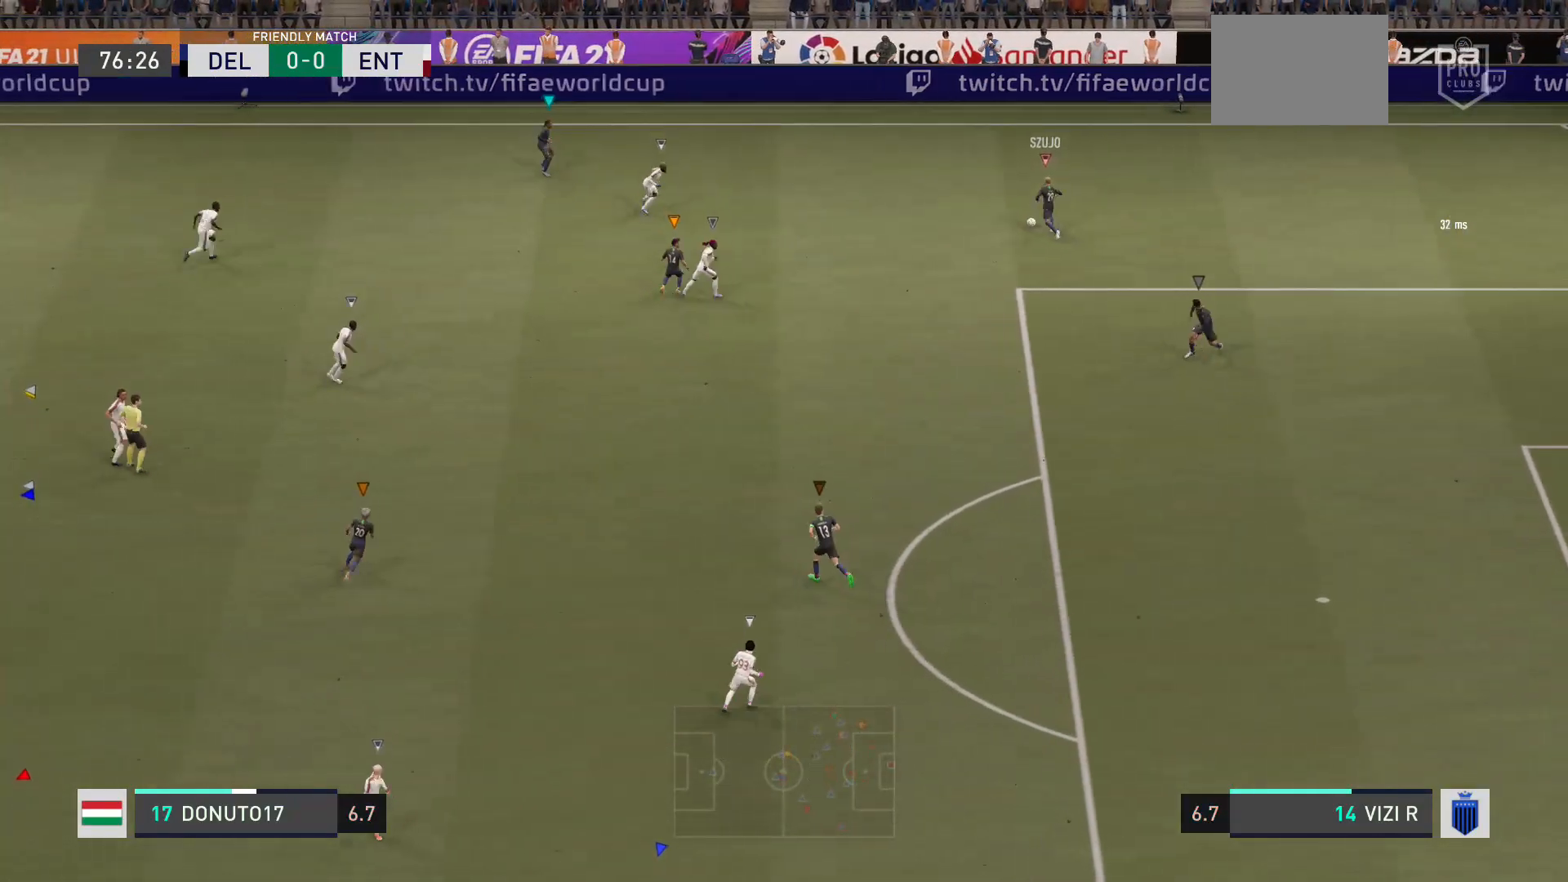
{"buttons": [], "left_stick": "up-left", "right_stick": "center", "events": [[166, "left_stick", "up-left"]]}
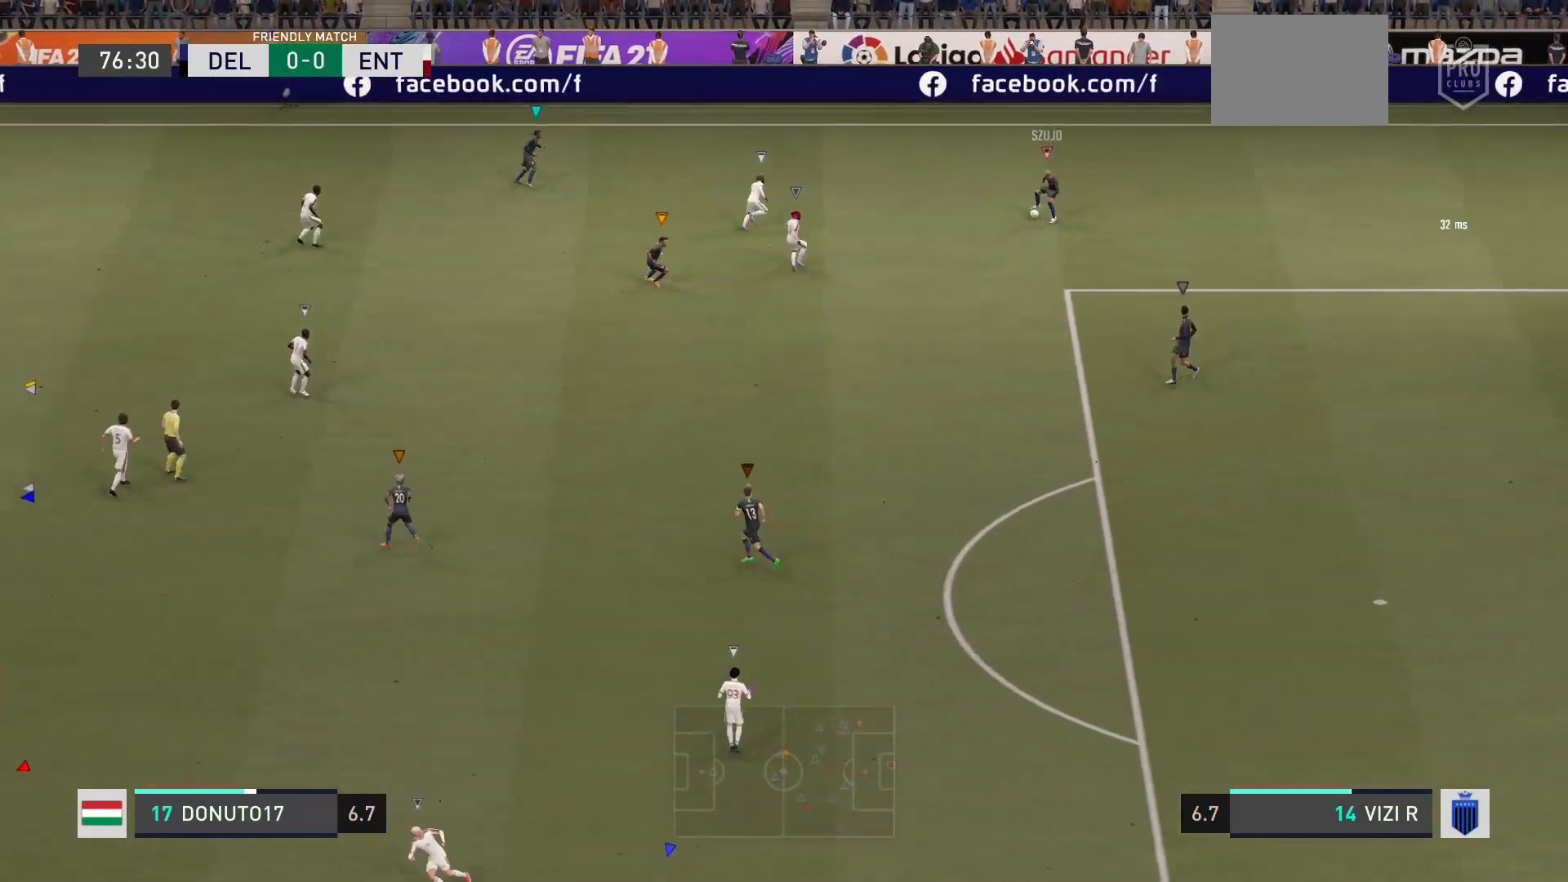
{"buttons": [], "left_stick": "down", "right_stick": "center", "events": [[167, "left_stick", "center"], [501, "left_stick", "down"]]}
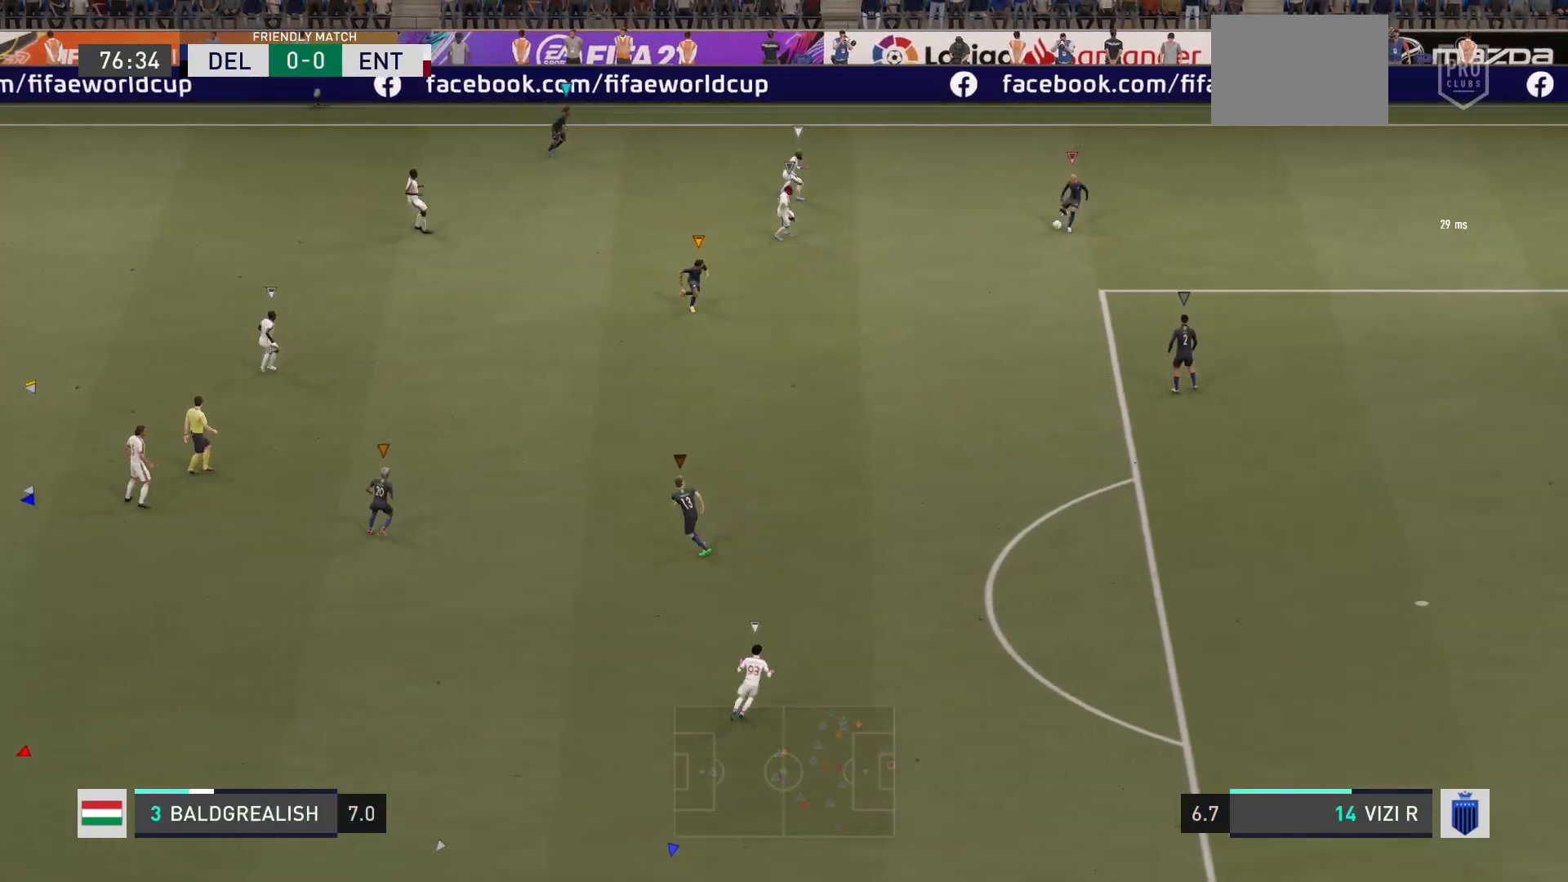
{"buttons": [], "left_stick": "down", "right_stick": "center", "events": [[33, "DPAD_UP", "down"], [100, "DPAD_UP", "up"]]}
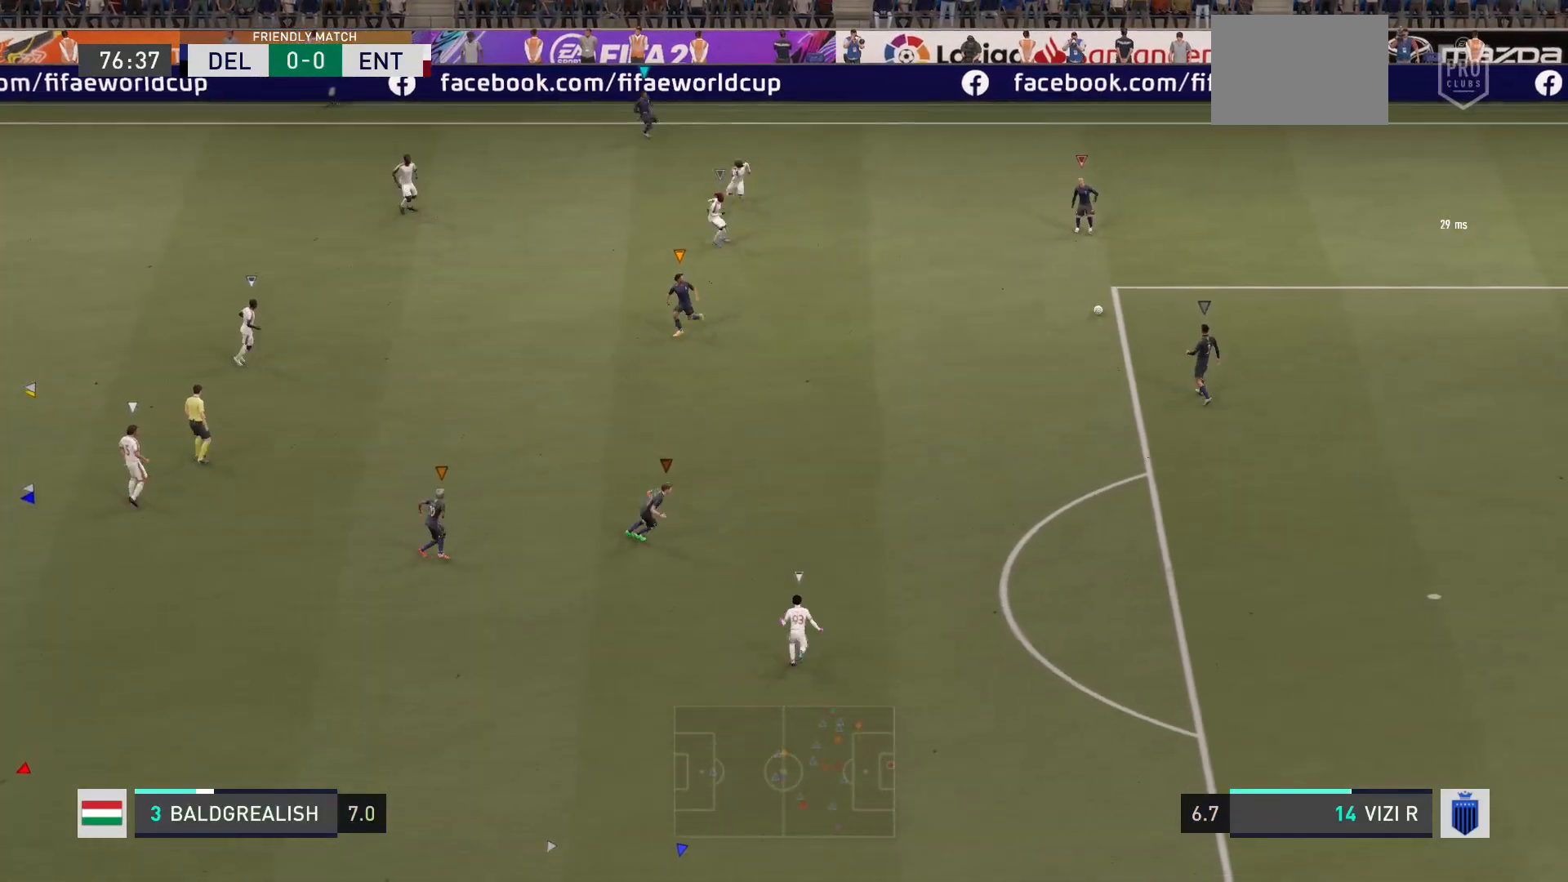
{"buttons": [], "left_stick": "center", "right_stick": "center", "events": [[334, "left_stick", "center"]]}
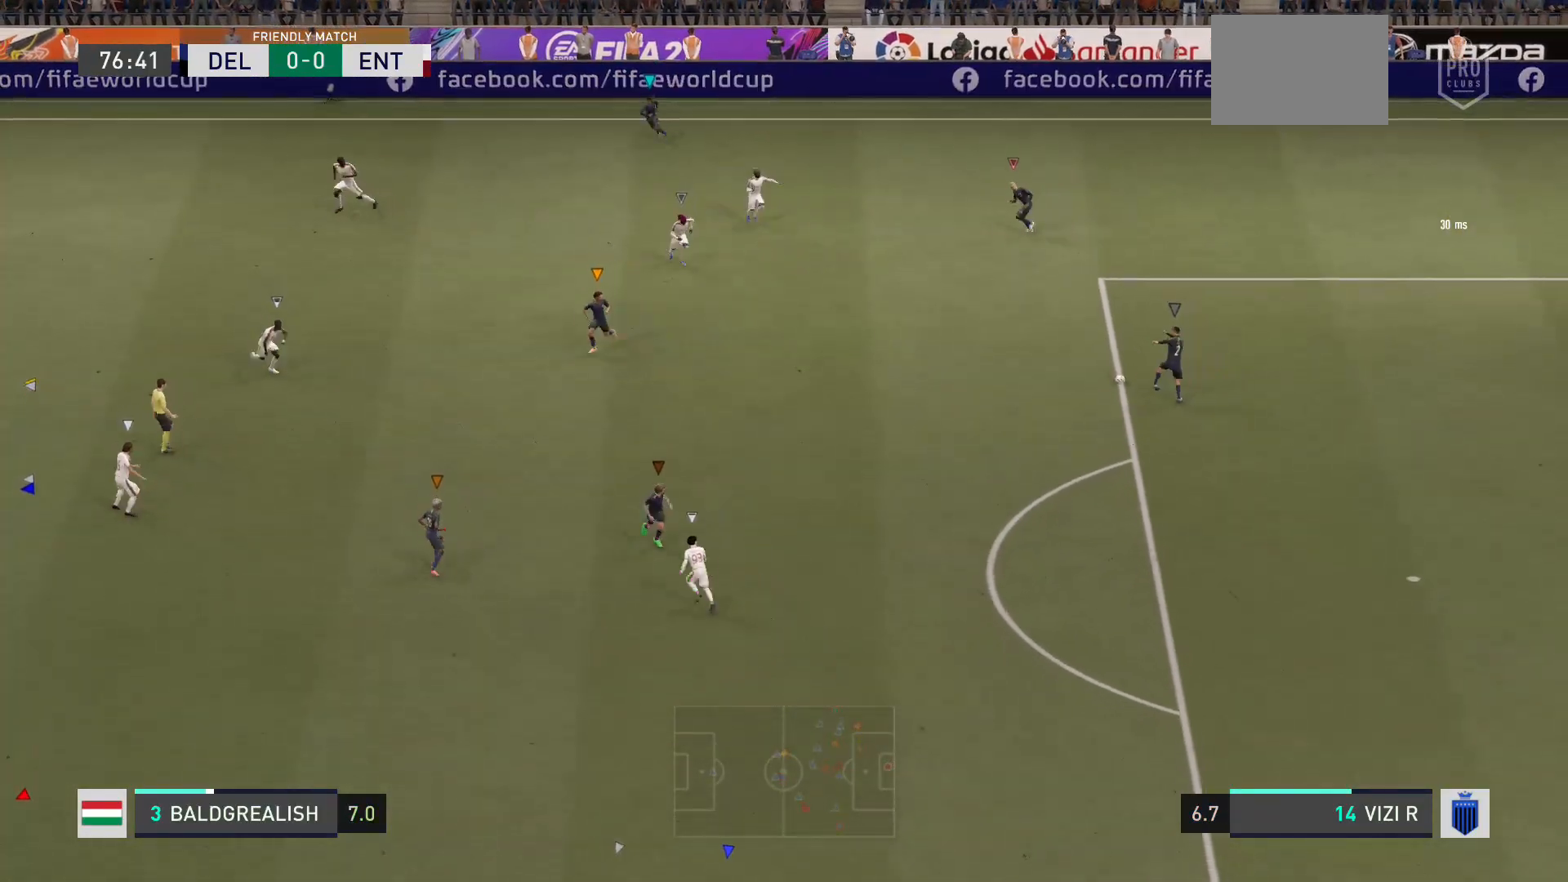
{"buttons": [], "left_stick": "down-left", "right_stick": "center", "events": [[66, "left_stick", "down-left"]]}
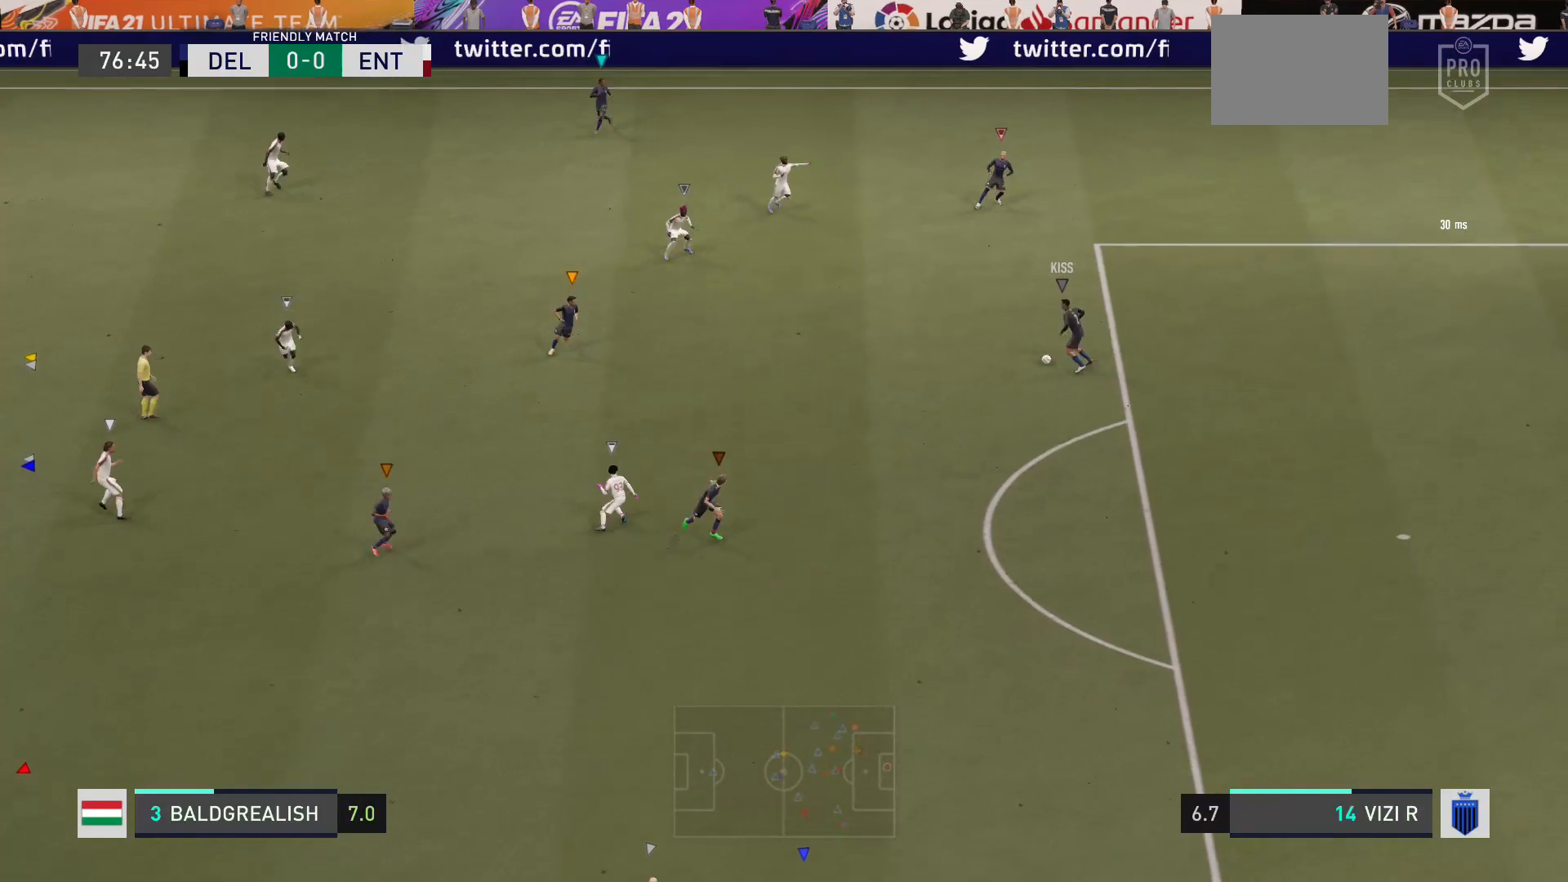
{"buttons": [], "left_stick": "up-left", "right_stick": "center", "events": [[100, "left_stick", "center"], [300, "left_stick", "left"], [501, "left_stick", "up-left"]]}